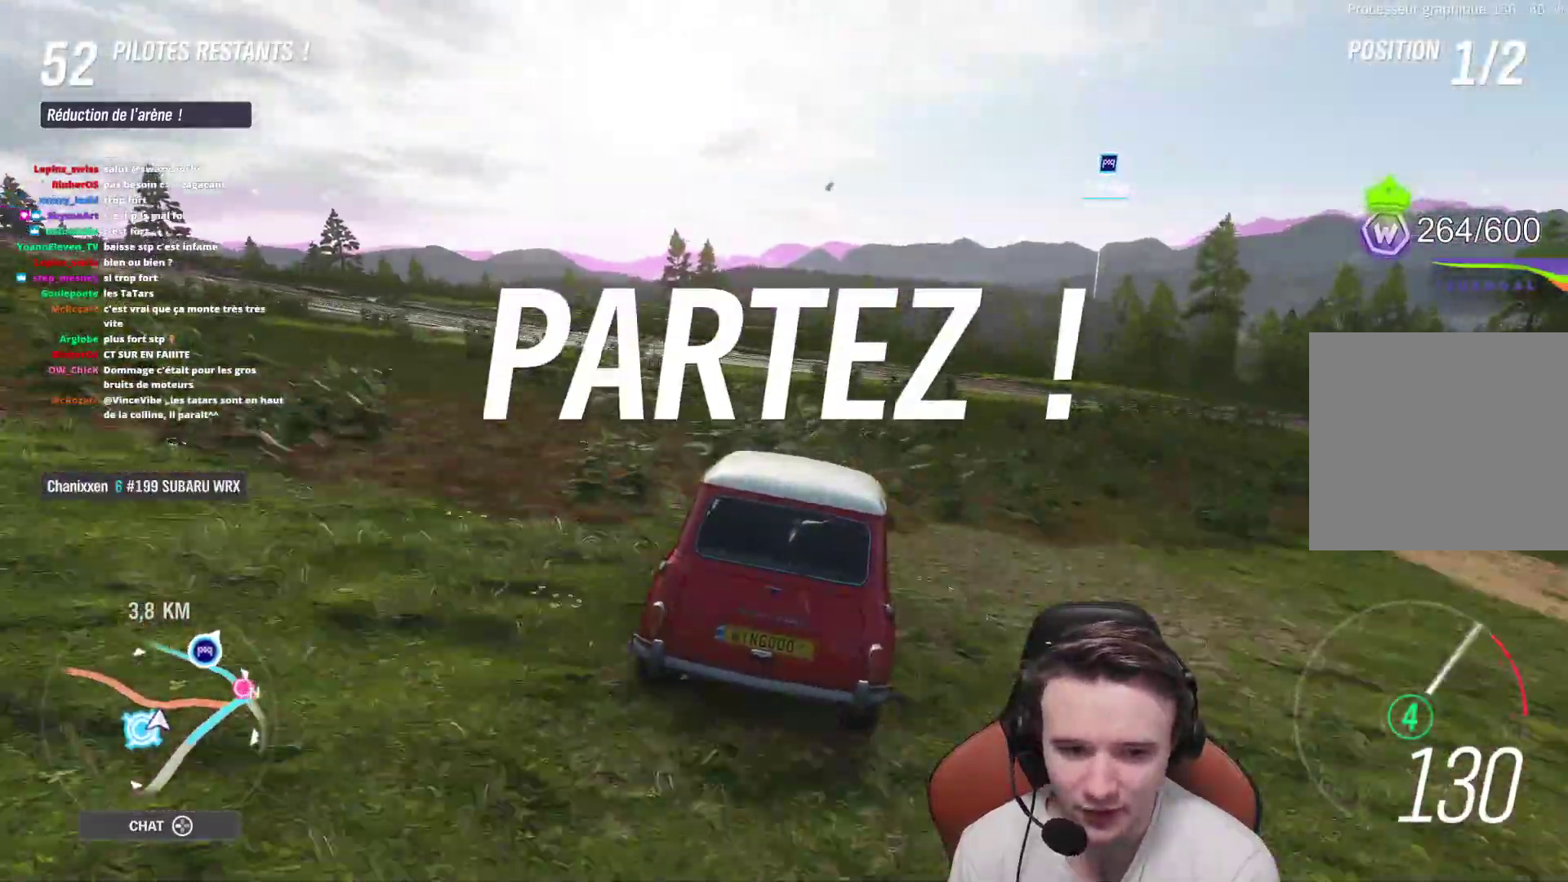
Gameplay with a controller (Xbox layout); each line is a JSON object with the inputs held at the frame after it. "events" lists button and stick changes between this image and that frame as [ms after this image, input, new state], when the widget could be followed in between. Not read: L3.
{"buttons": ["R2"], "left_stick": "center", "right_stick": "center", "events": [[167, "left_stick", "center"]]}
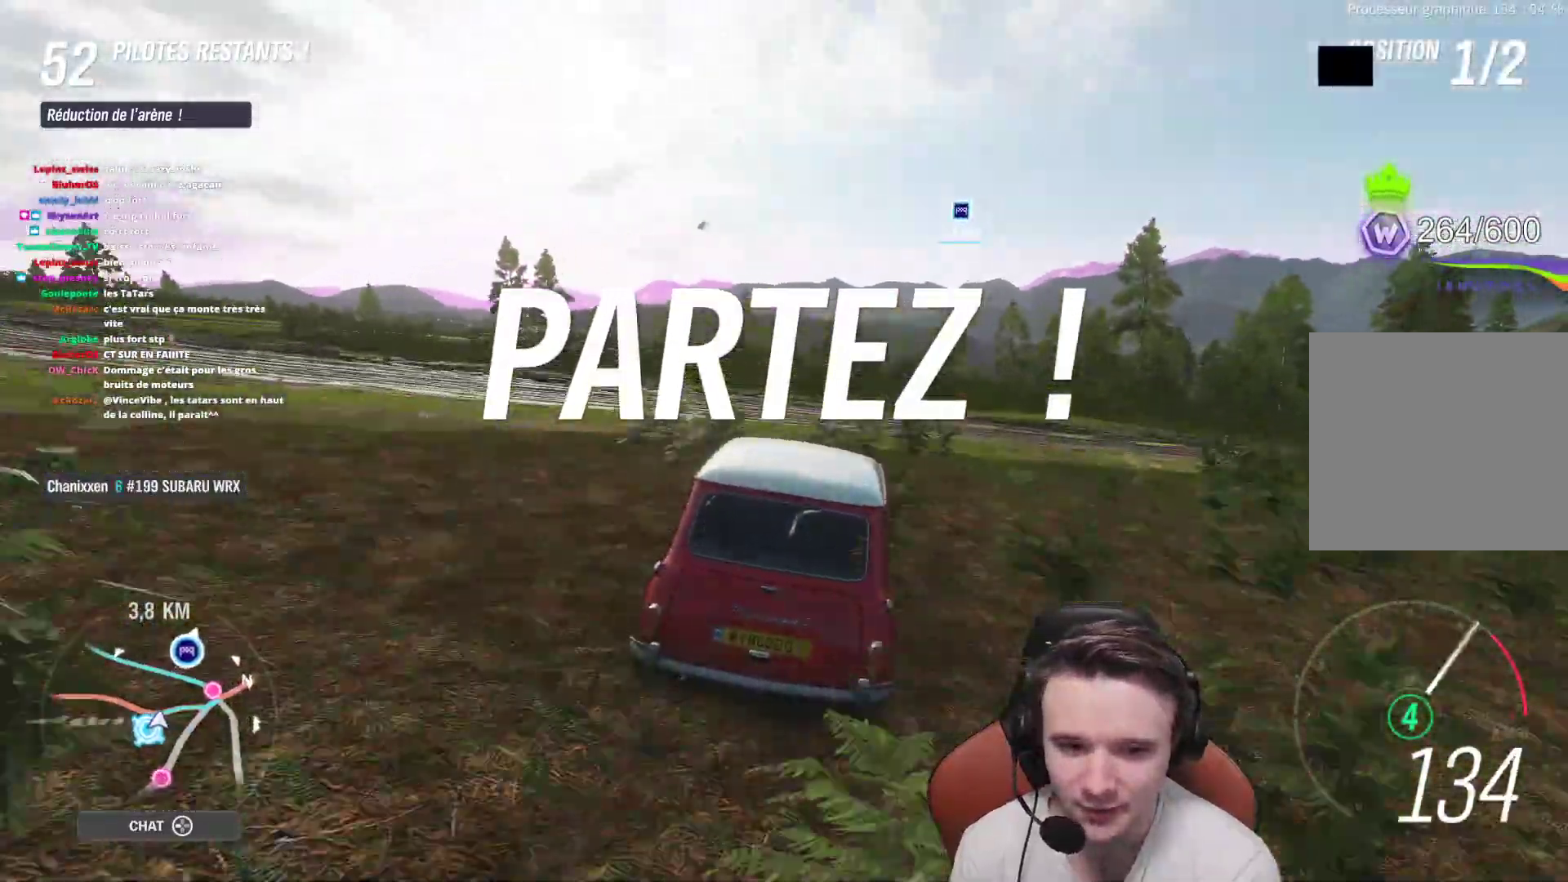
{"buttons": ["R2"], "left_stick": "right", "right_stick": "center", "events": [[117, "left_stick", "right"], [317, "left_stick", "center"], [433, "left_stick", "right"]]}
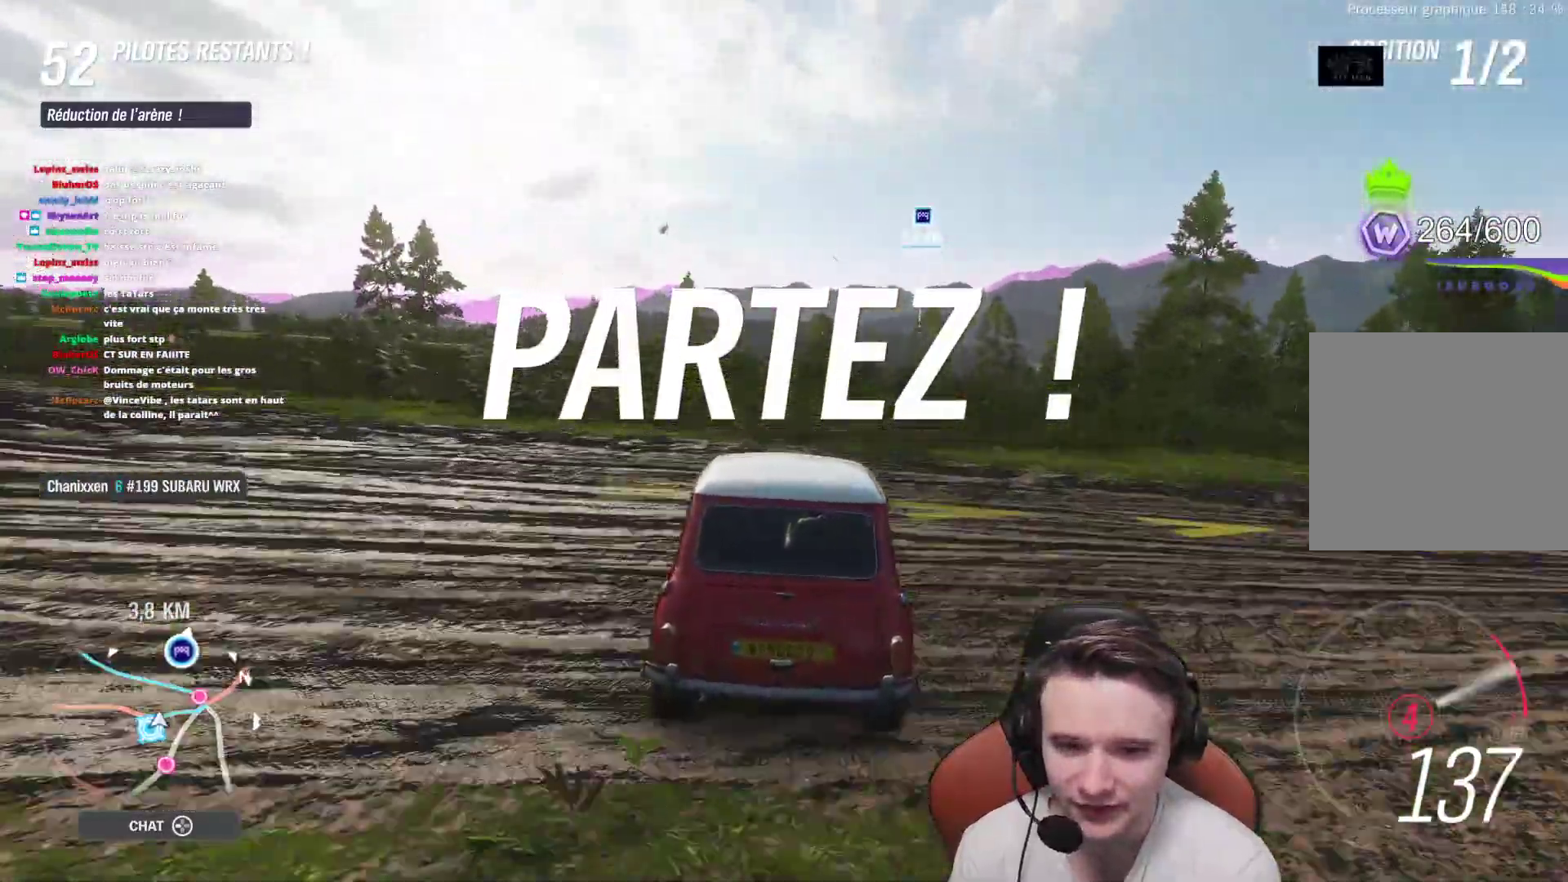
{"buttons": ["R2"], "left_stick": "left", "right_stick": "center", "events": [[167, "left_stick", "center"], [367, "left_stick", "left"]]}
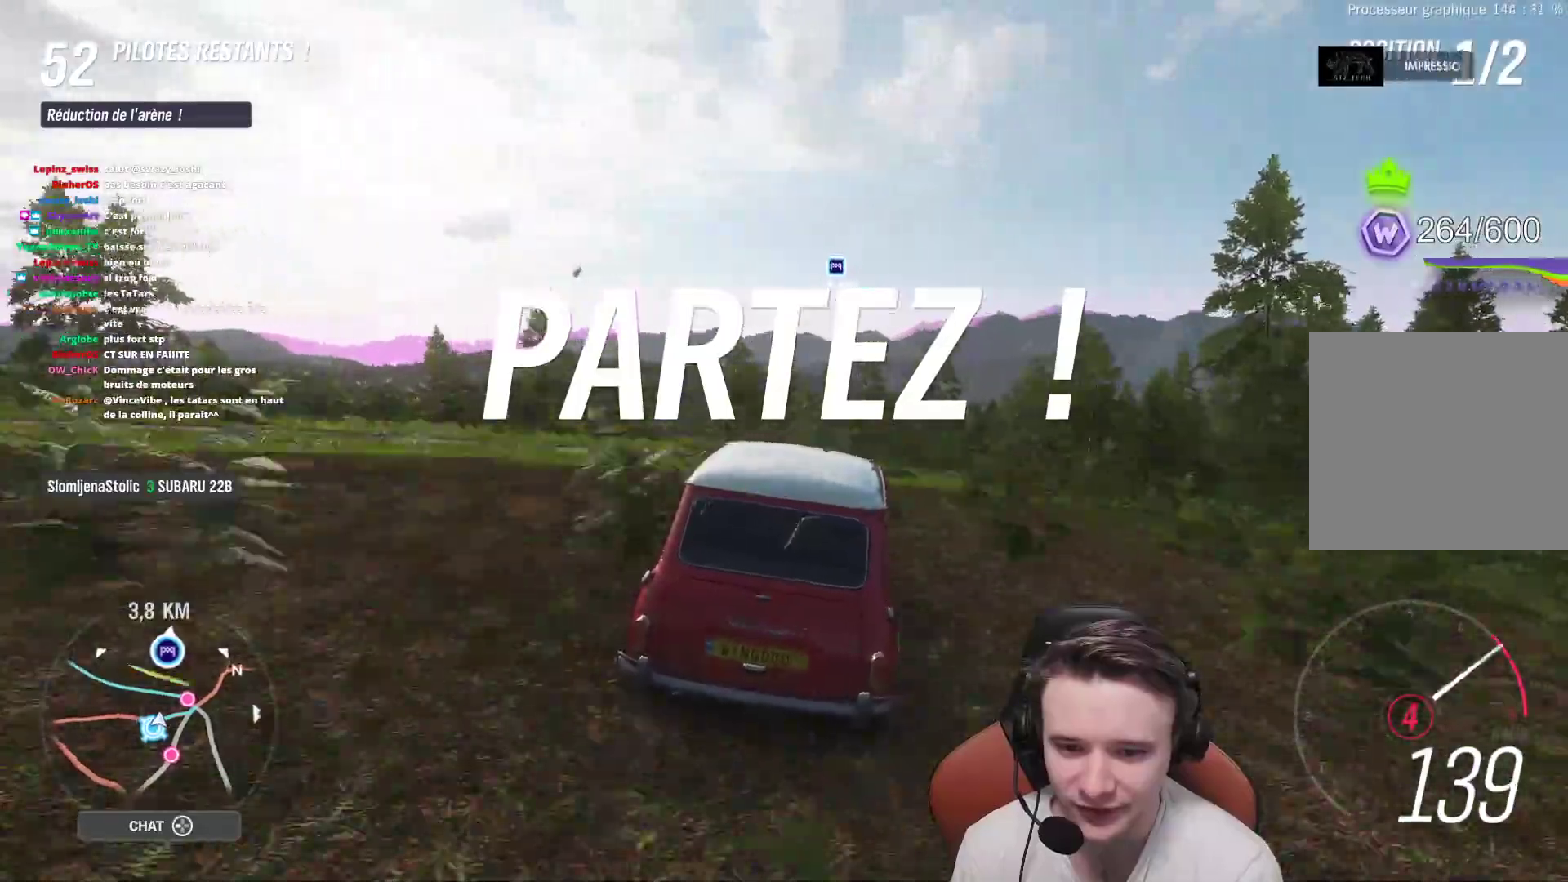
{"buttons": ["R2"], "left_stick": "right", "right_stick": "center", "events": [[33, "left_stick", "center"], [167, "left_stick", "up-left"], [267, "left_stick", "center"], [383, "left_stick", "right"]]}
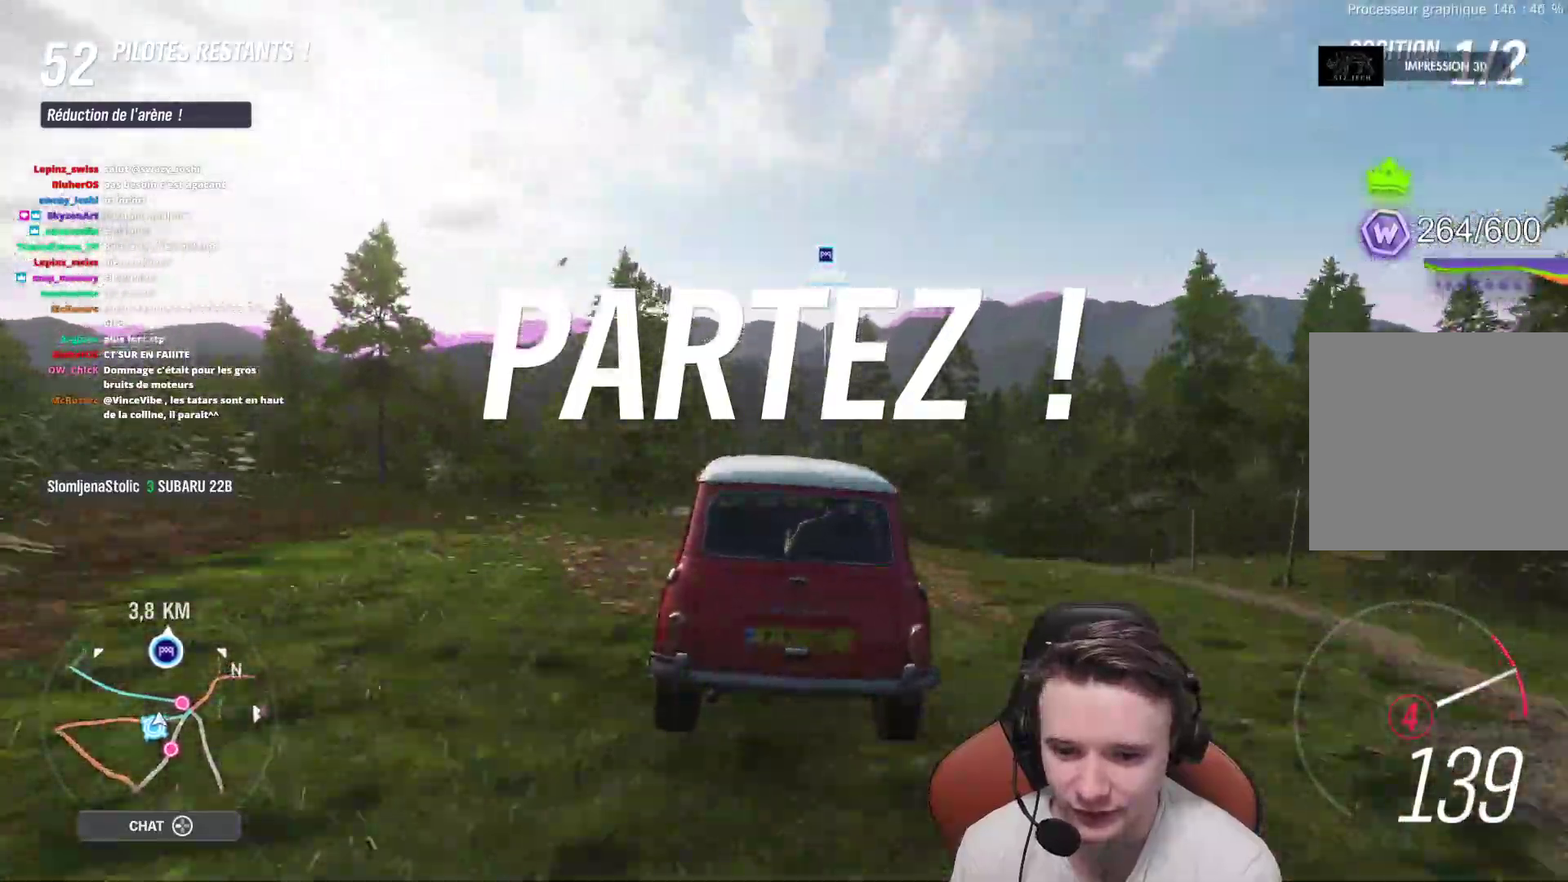
{"buttons": ["R2"], "left_stick": "right", "right_stick": "center", "events": [[117, "left_stick", "center"], [417, "left_stick", "right"]]}
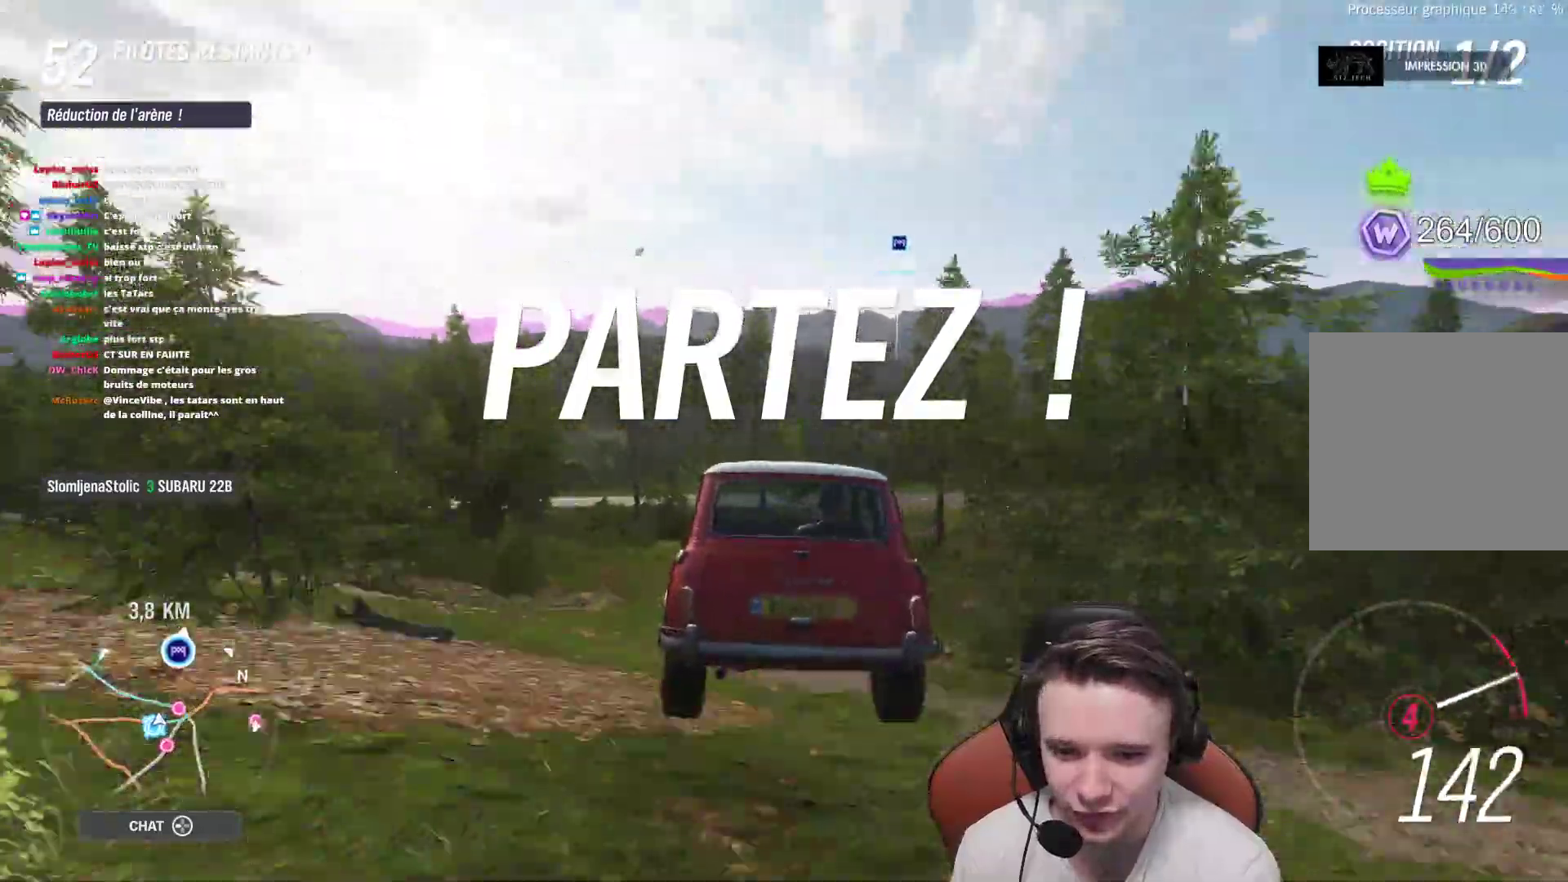
{"buttons": ["R2"], "left_stick": "center", "right_stick": "center", "events": [[317, "left_stick", "center"]]}
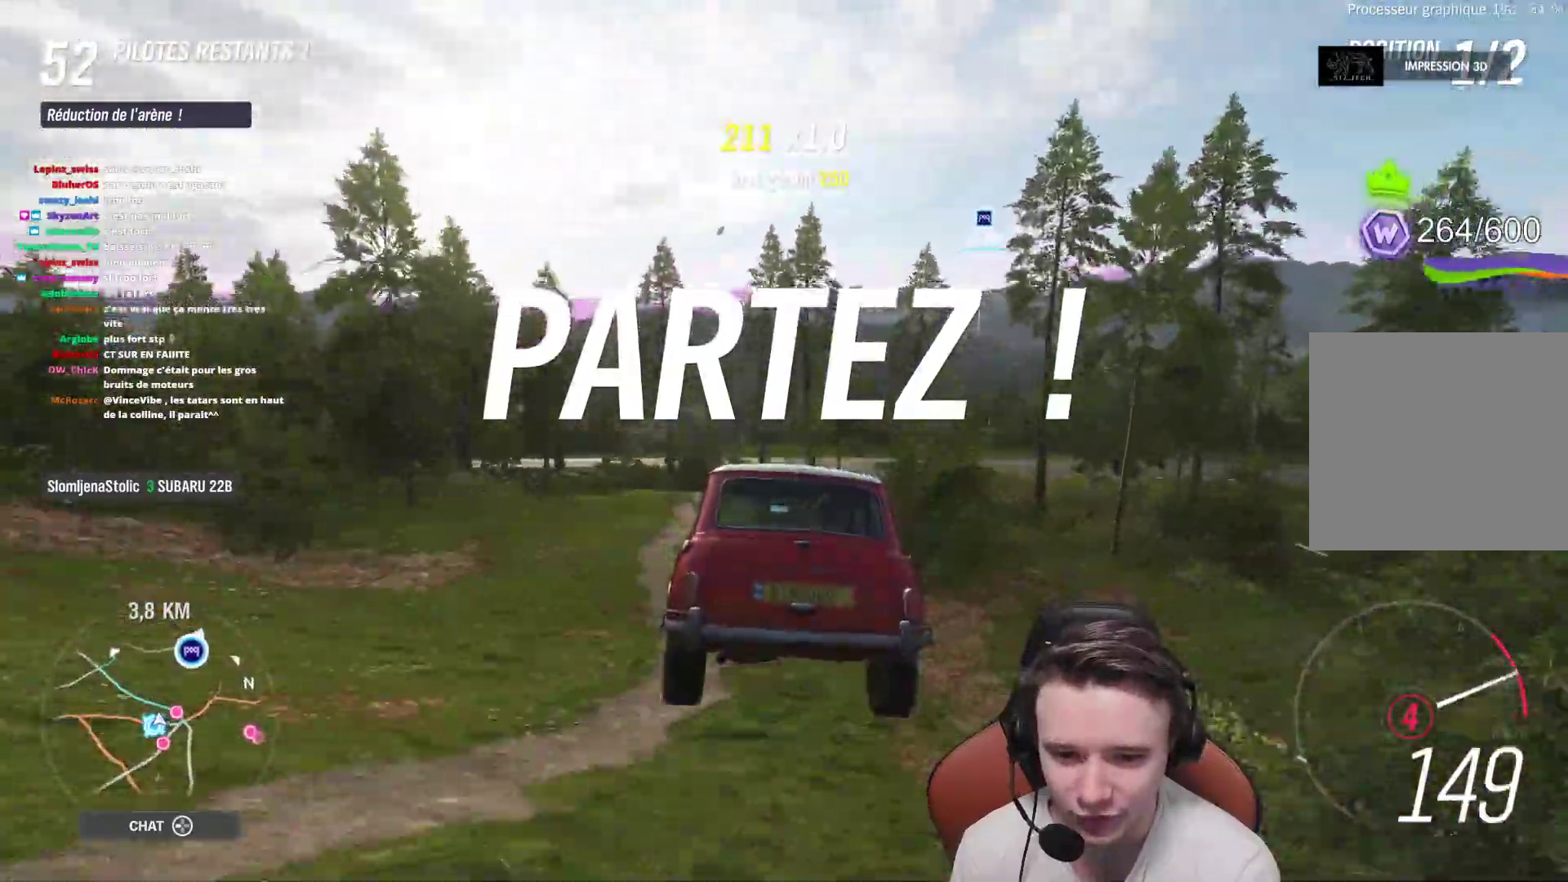
{"buttons": ["R2"], "left_stick": "center", "right_stick": "center", "events": [[317, "left_stick", "right"], [433, "left_stick", "center"]]}
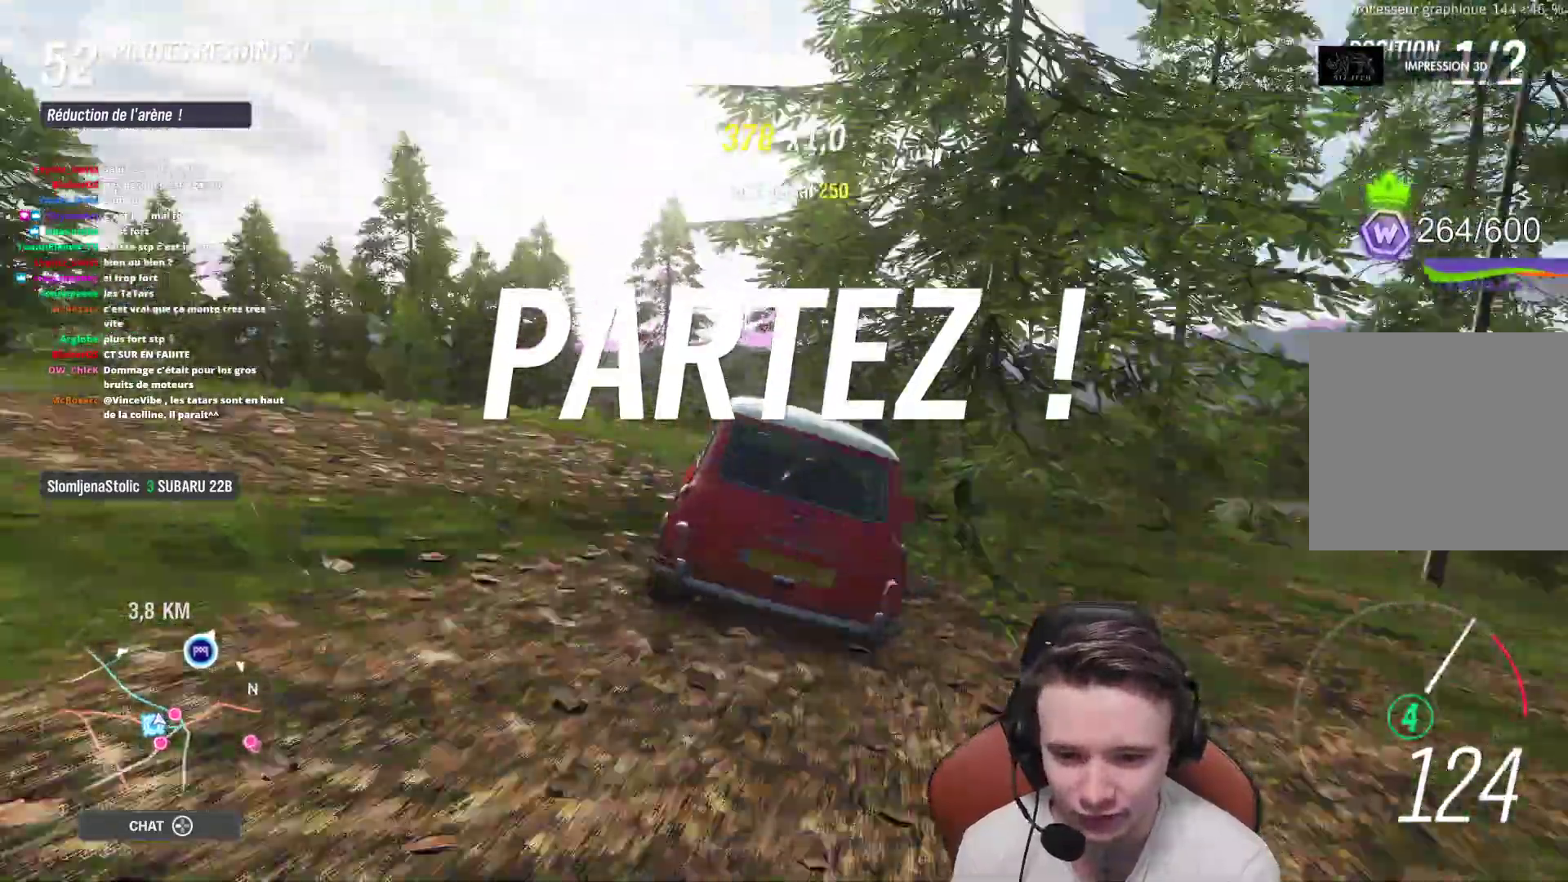
{"buttons": ["R2"], "left_stick": "up-left", "right_stick": "center", "events": [[483, "left_stick", "up-left"]]}
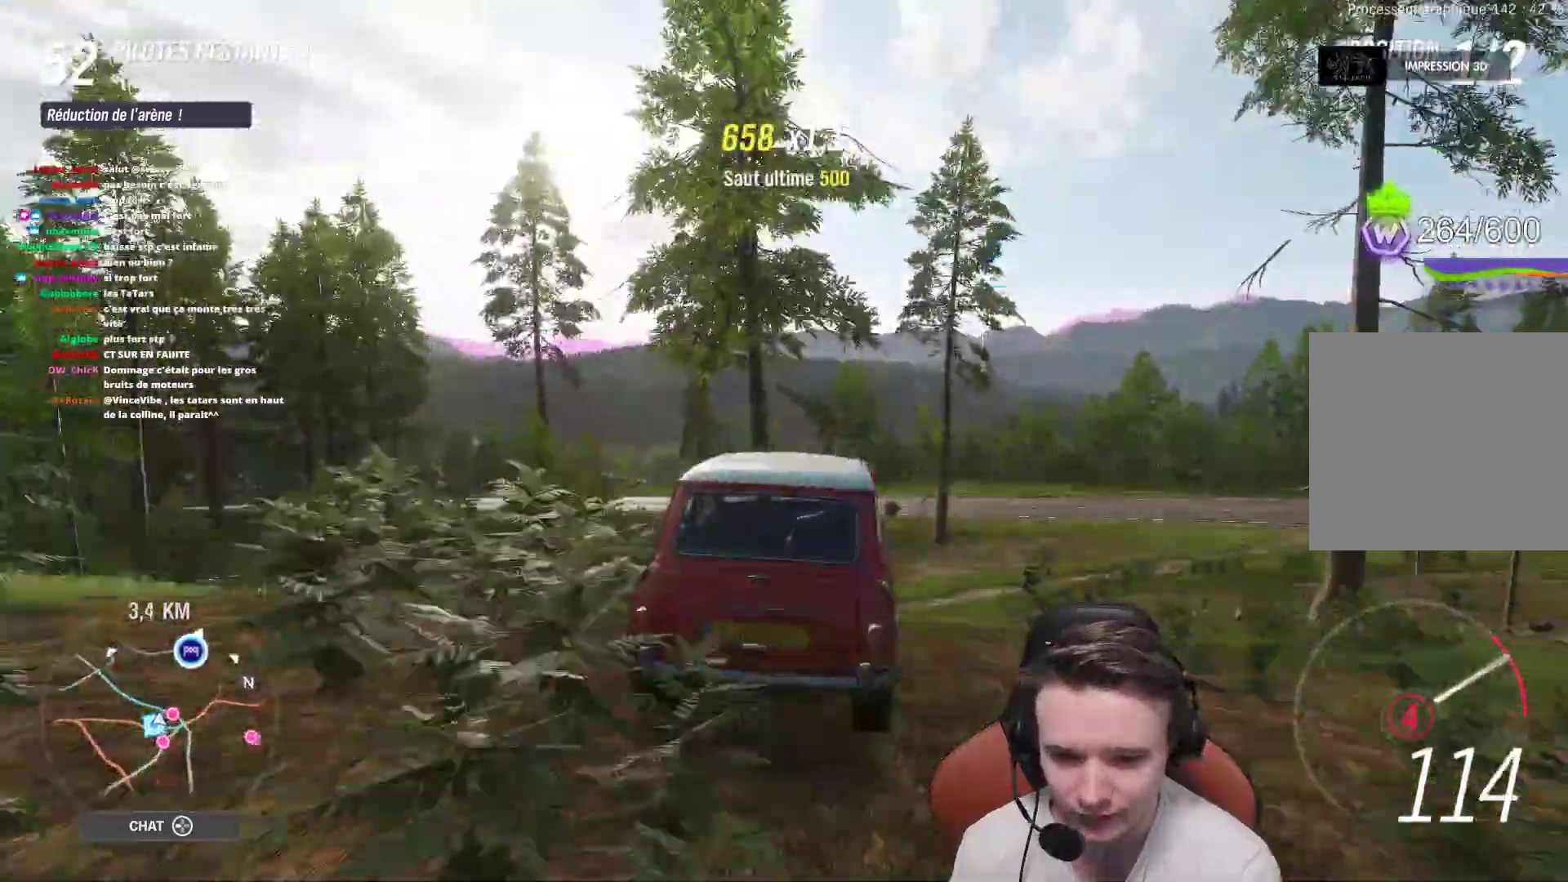
{"buttons": ["R2"], "left_stick": "up-left", "right_stick": "center", "events": []}
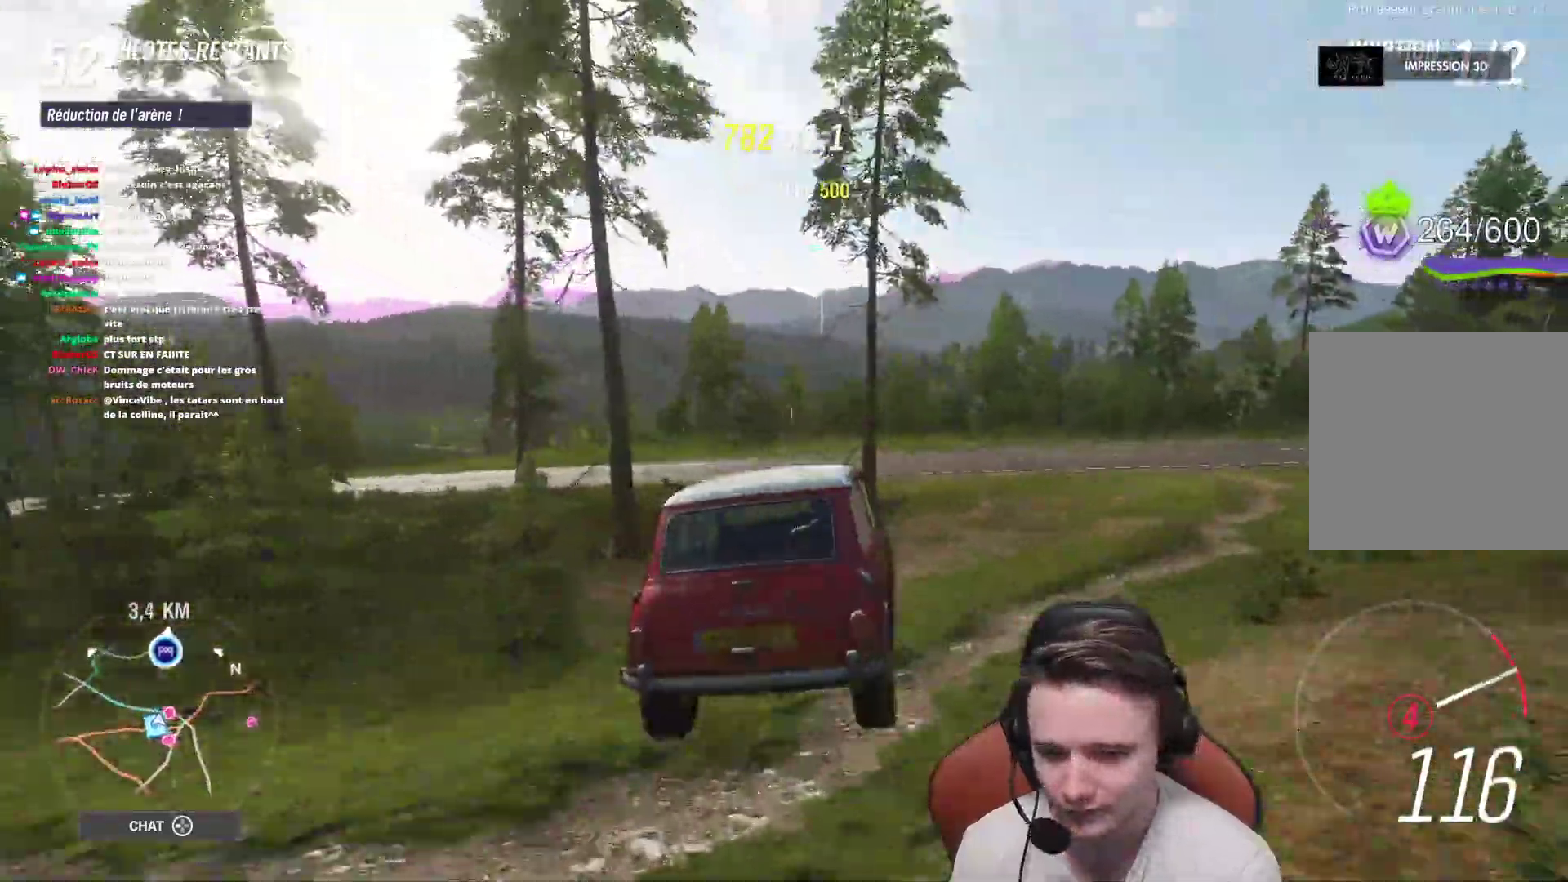
{"buttons": ["R2"], "left_stick": "center", "right_stick": "center", "events": [[300, "left_stick", "center"]]}
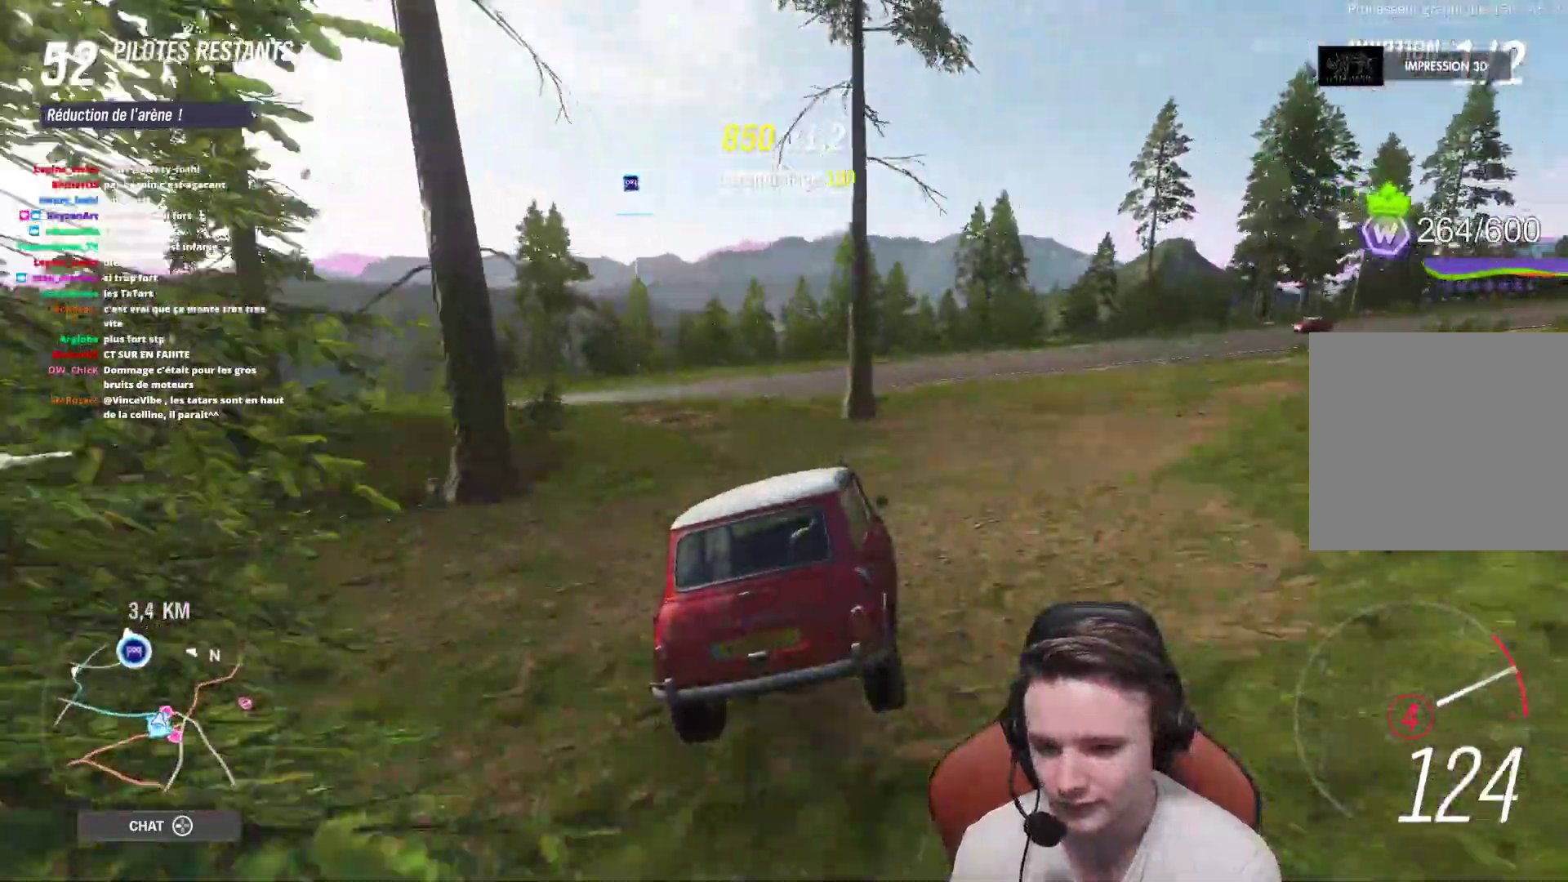
{"buttons": ["R2"], "left_stick": "right", "right_stick": "center", "events": [[233, "left_stick", "up-left"], [350, "left_stick", "center"], [417, "left_stick", "right"]]}
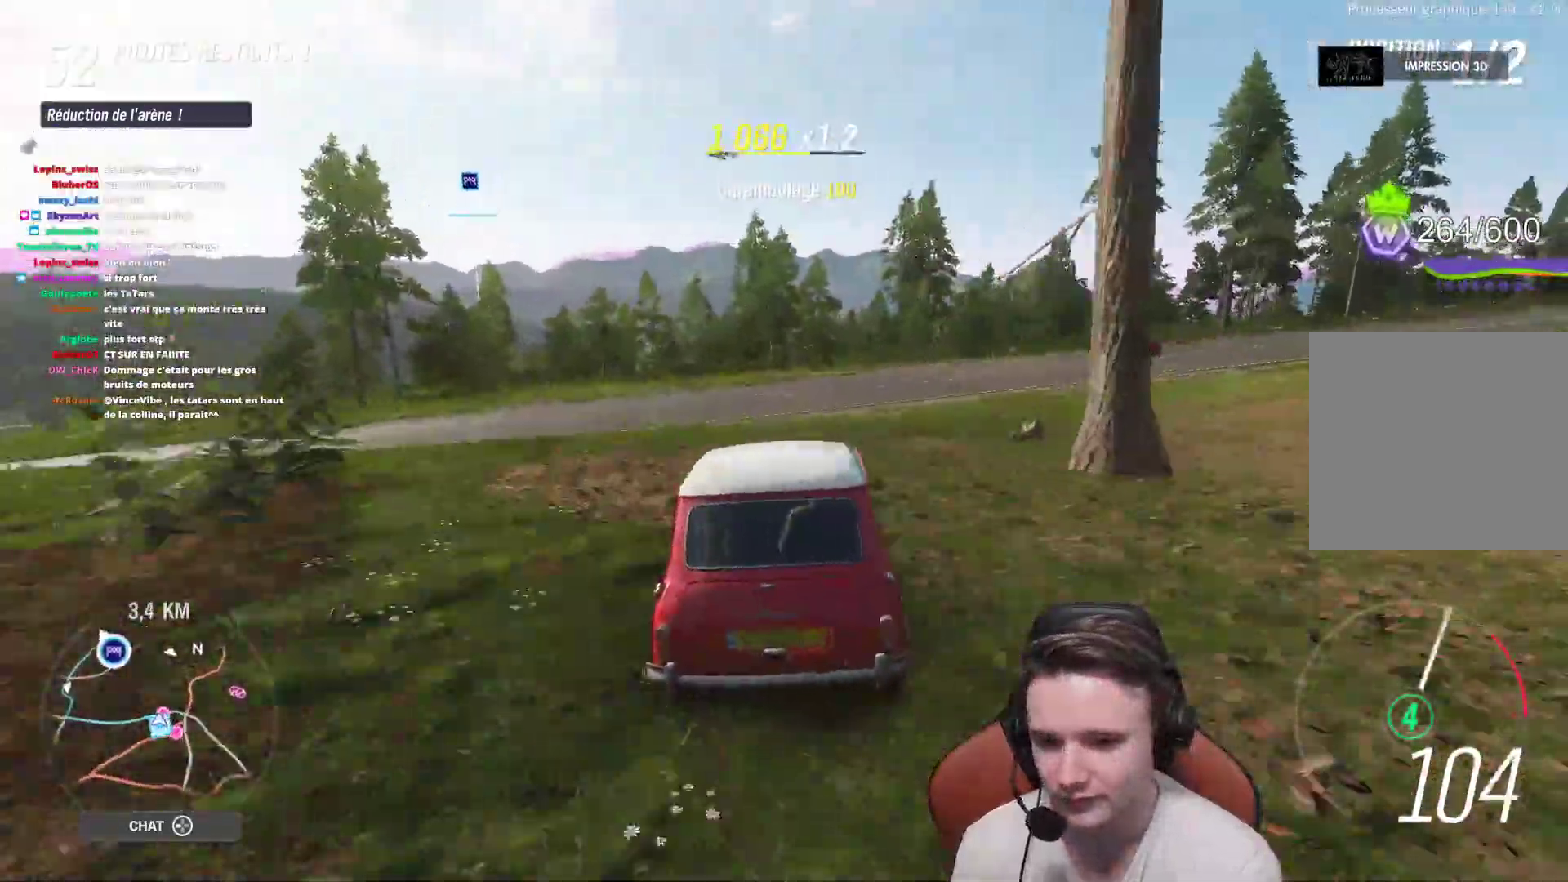
{"buttons": ["R2"], "left_stick": "right", "right_stick": "center", "events": [[33, "left_stick", "up-left"], [183, "left_stick", "right"]]}
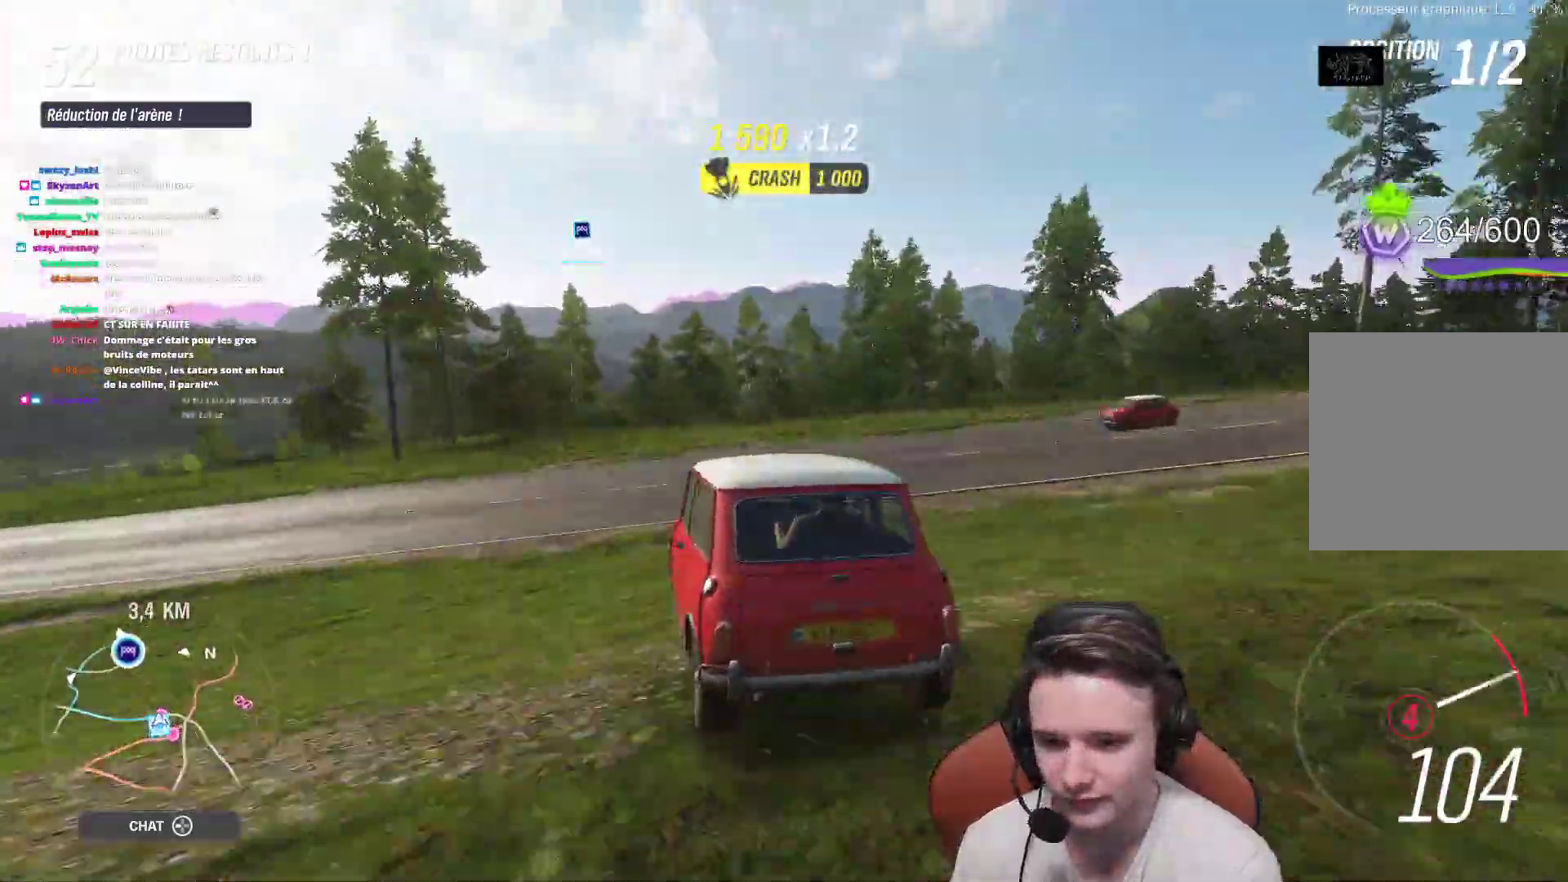
{"buttons": [], "left_stick": "right", "right_stick": "center", "events": [[183, "R2", "up"]]}
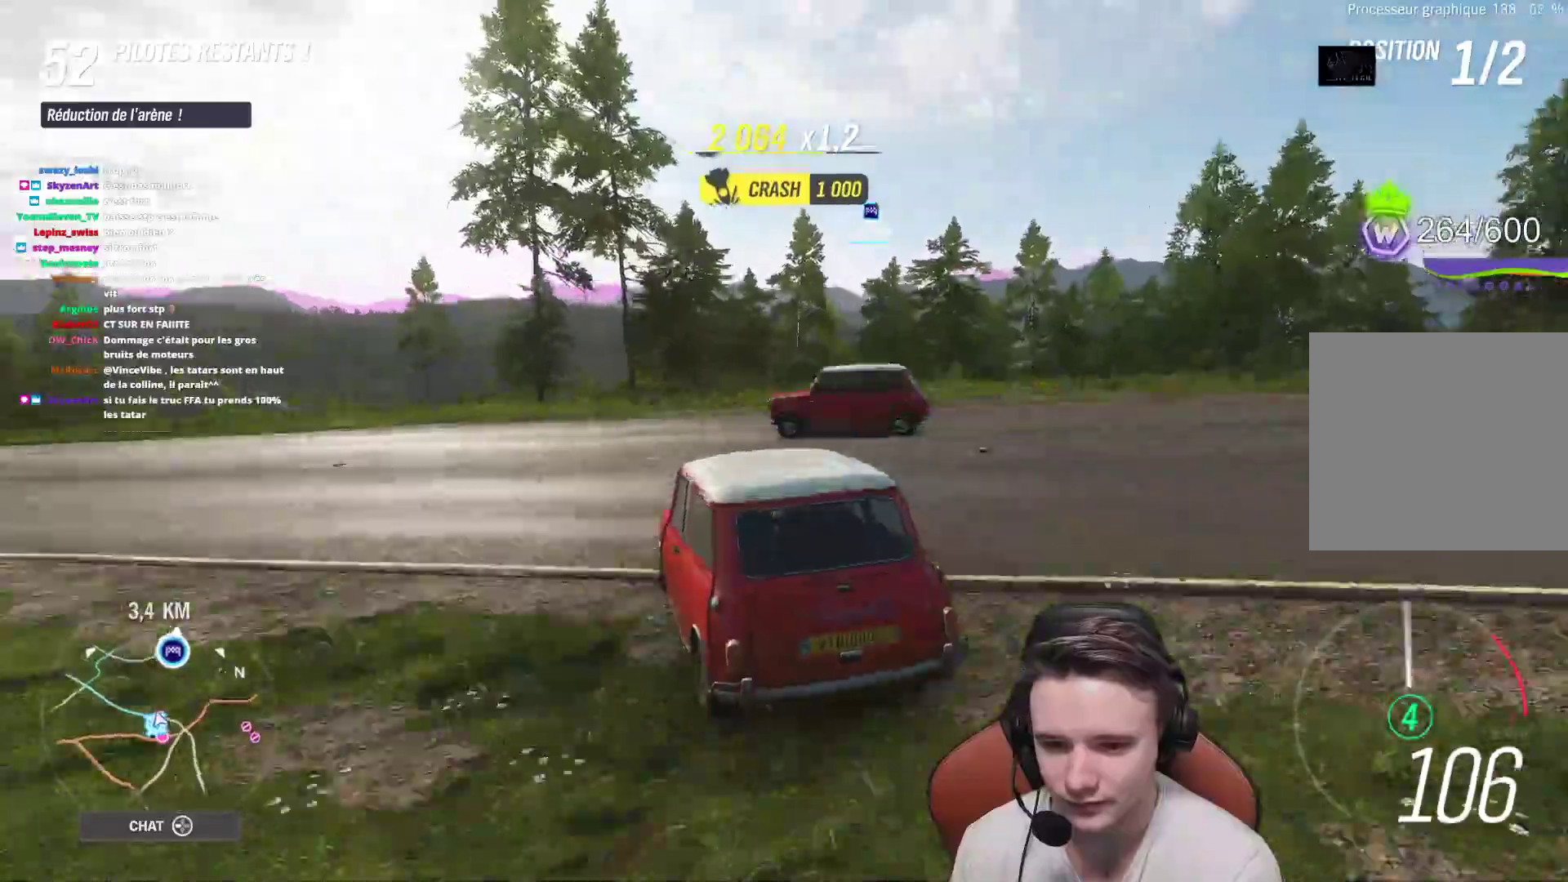
{"buttons": [], "left_stick": "up-left", "right_stick": "center", "events": [[167, "left_stick", "up-left"]]}
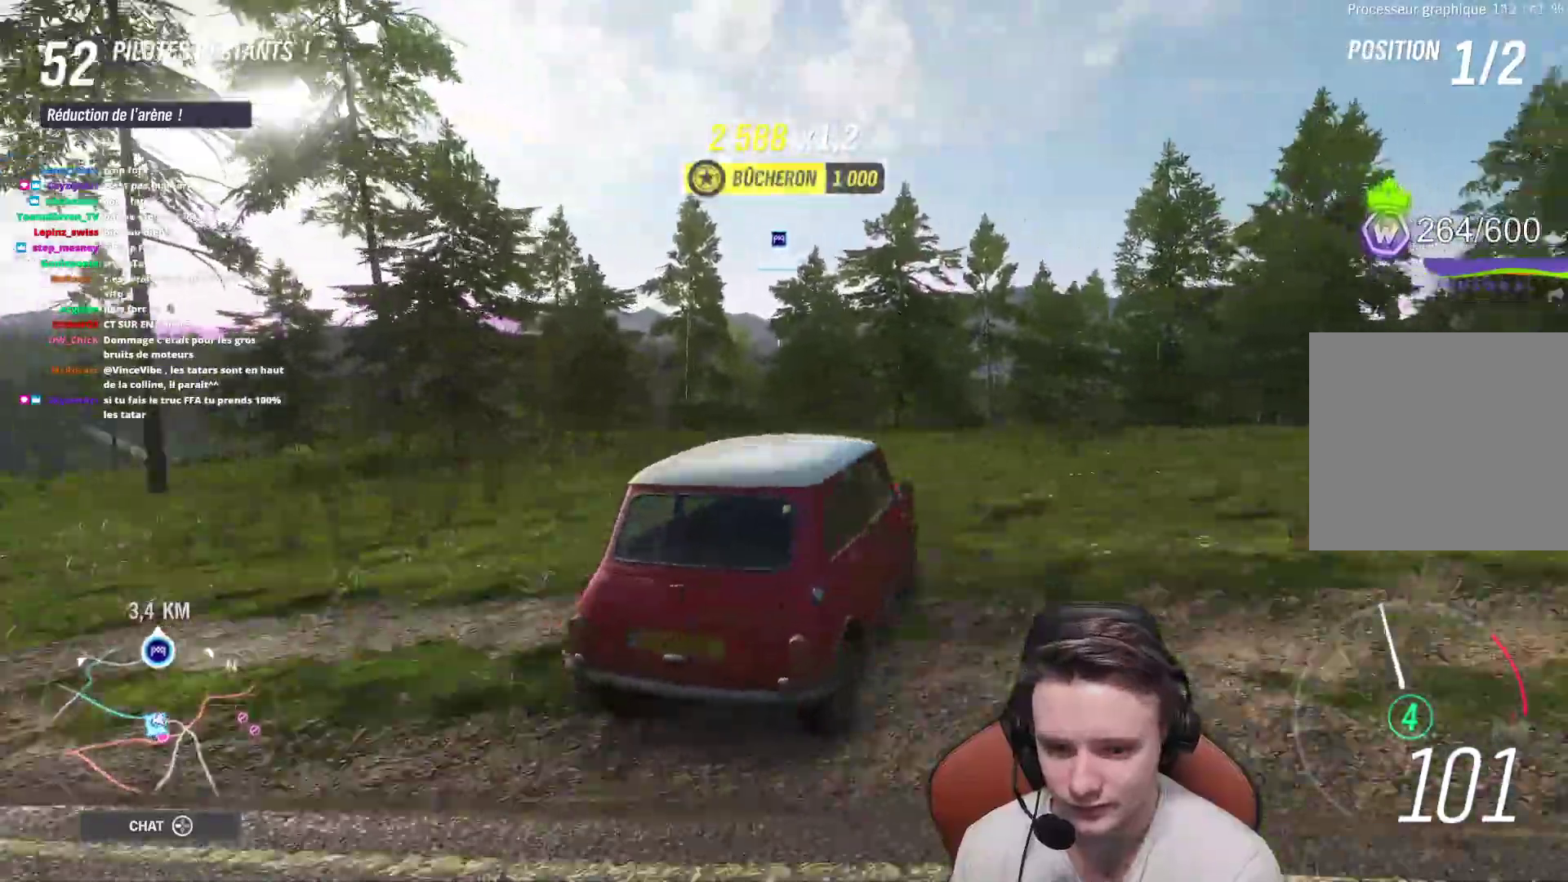
{"buttons": [], "left_stick": "center", "right_stick": "center", "events": [[483, "left_stick", "center"]]}
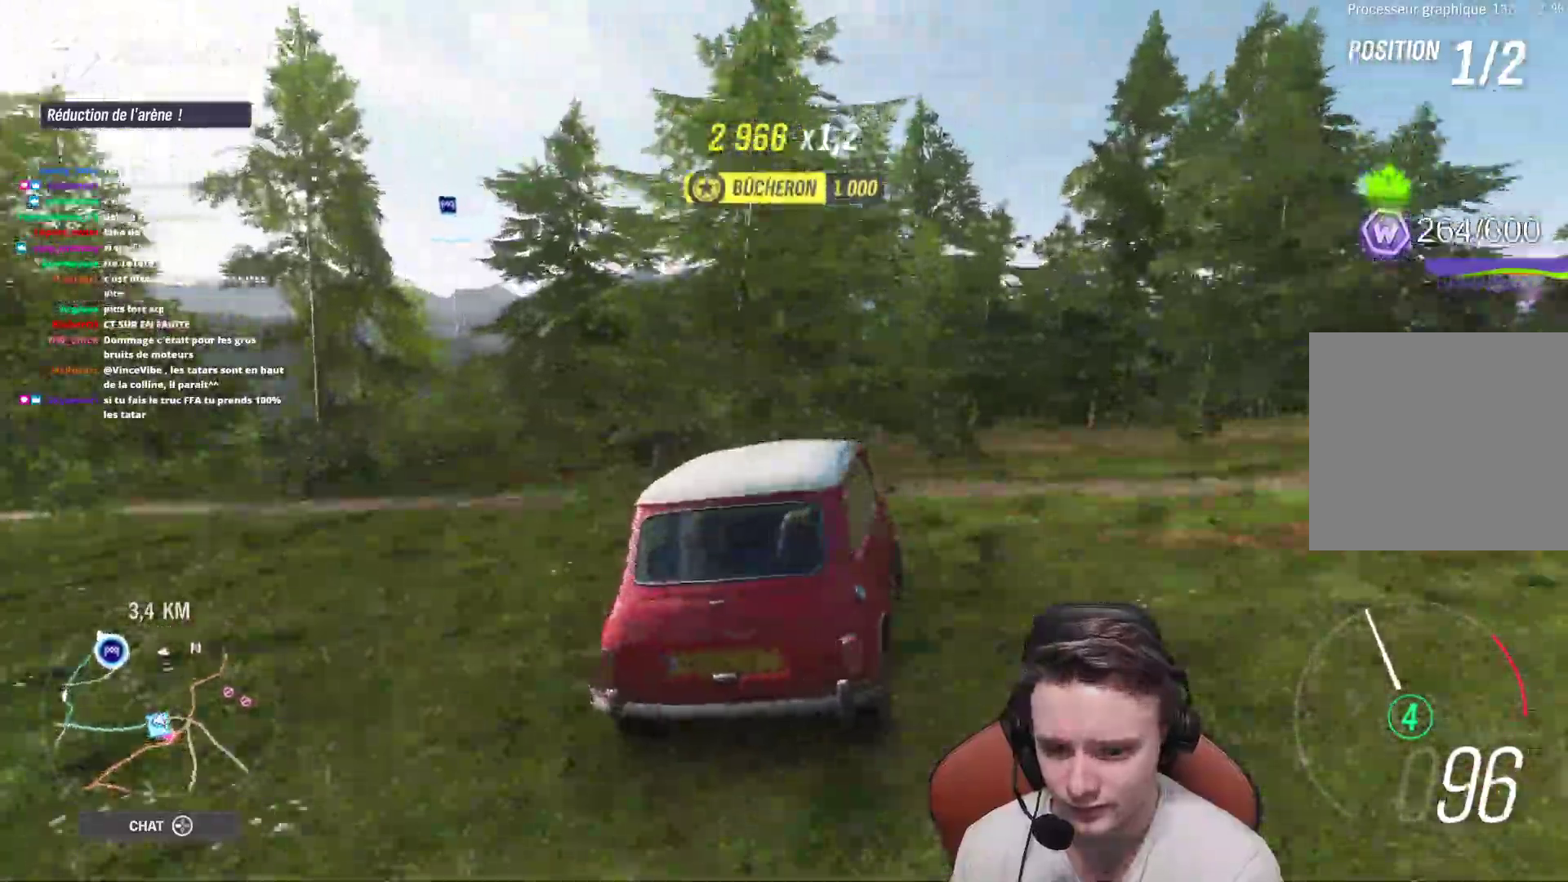
{"buttons": [], "left_stick": "center", "right_stick": "center", "events": [[150, "left_stick", "right"], [383, "left_stick", "center"]]}
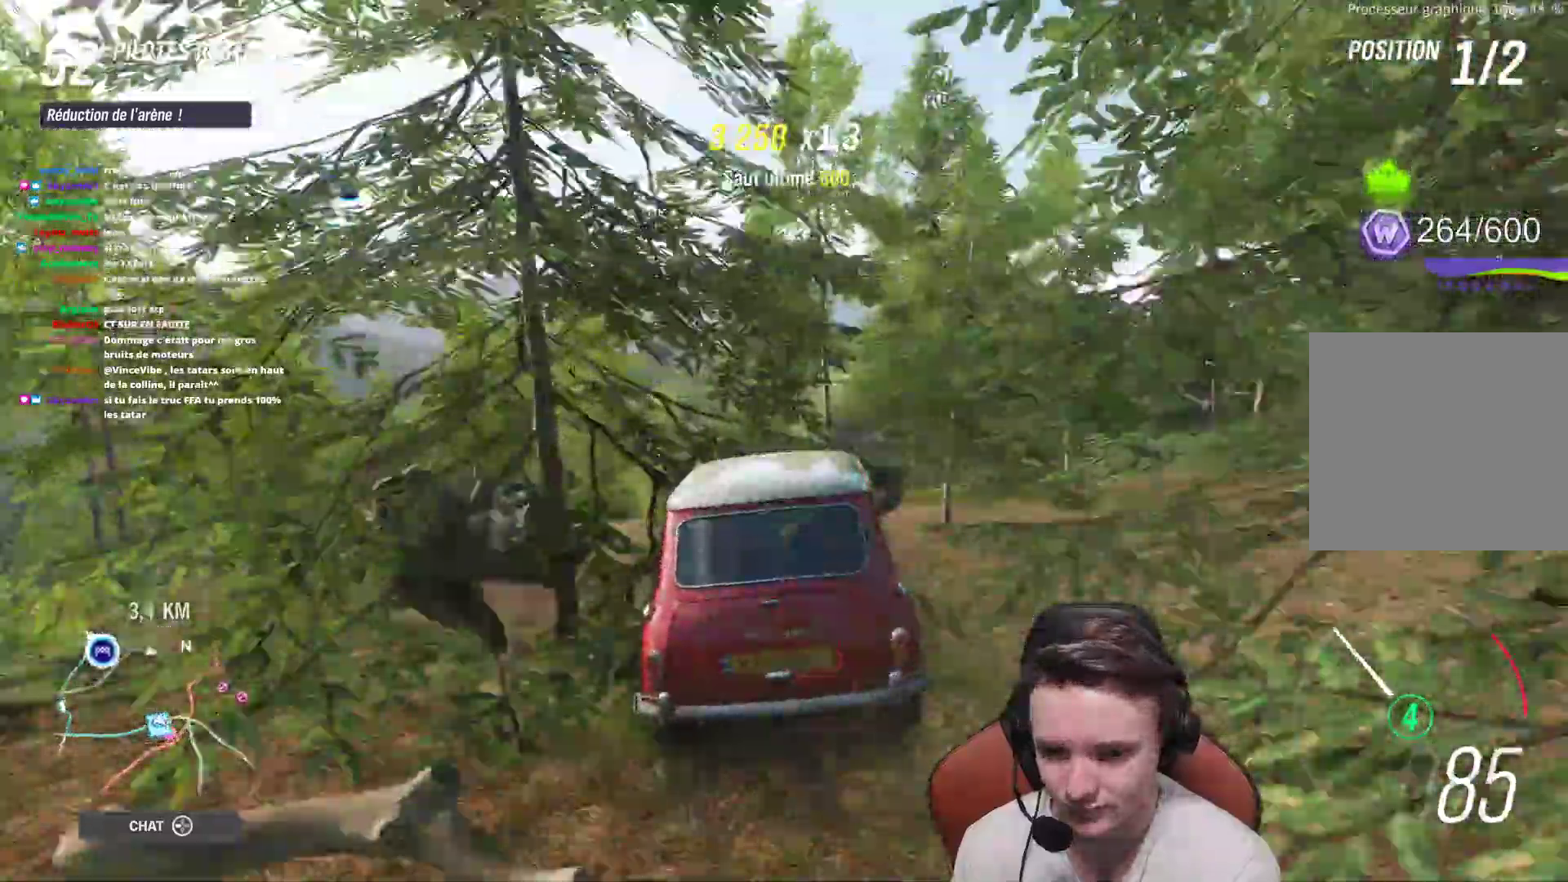
{"buttons": ["R2"], "left_stick": "right", "right_stick": "center", "events": [[133, "R2", "down"], [167, "left_stick", "up-left"], [350, "left_stick", "center"], [483, "left_stick", "right"]]}
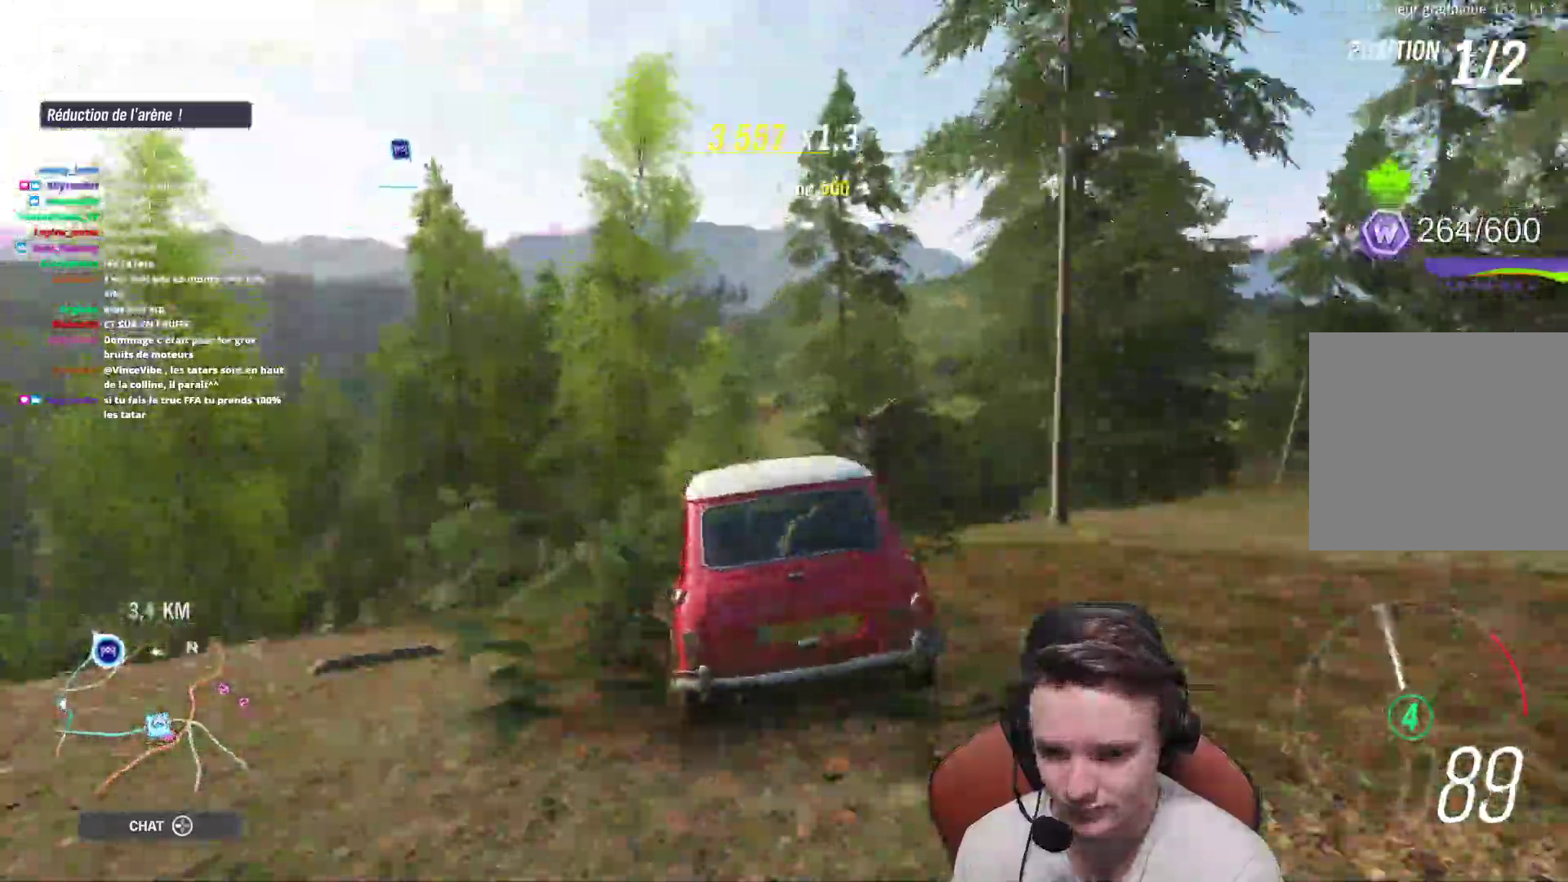
{"buttons": ["R2"], "left_stick": "right", "right_stick": "center", "events": [[217, "left_stick", "center"], [367, "left_stick", "right"]]}
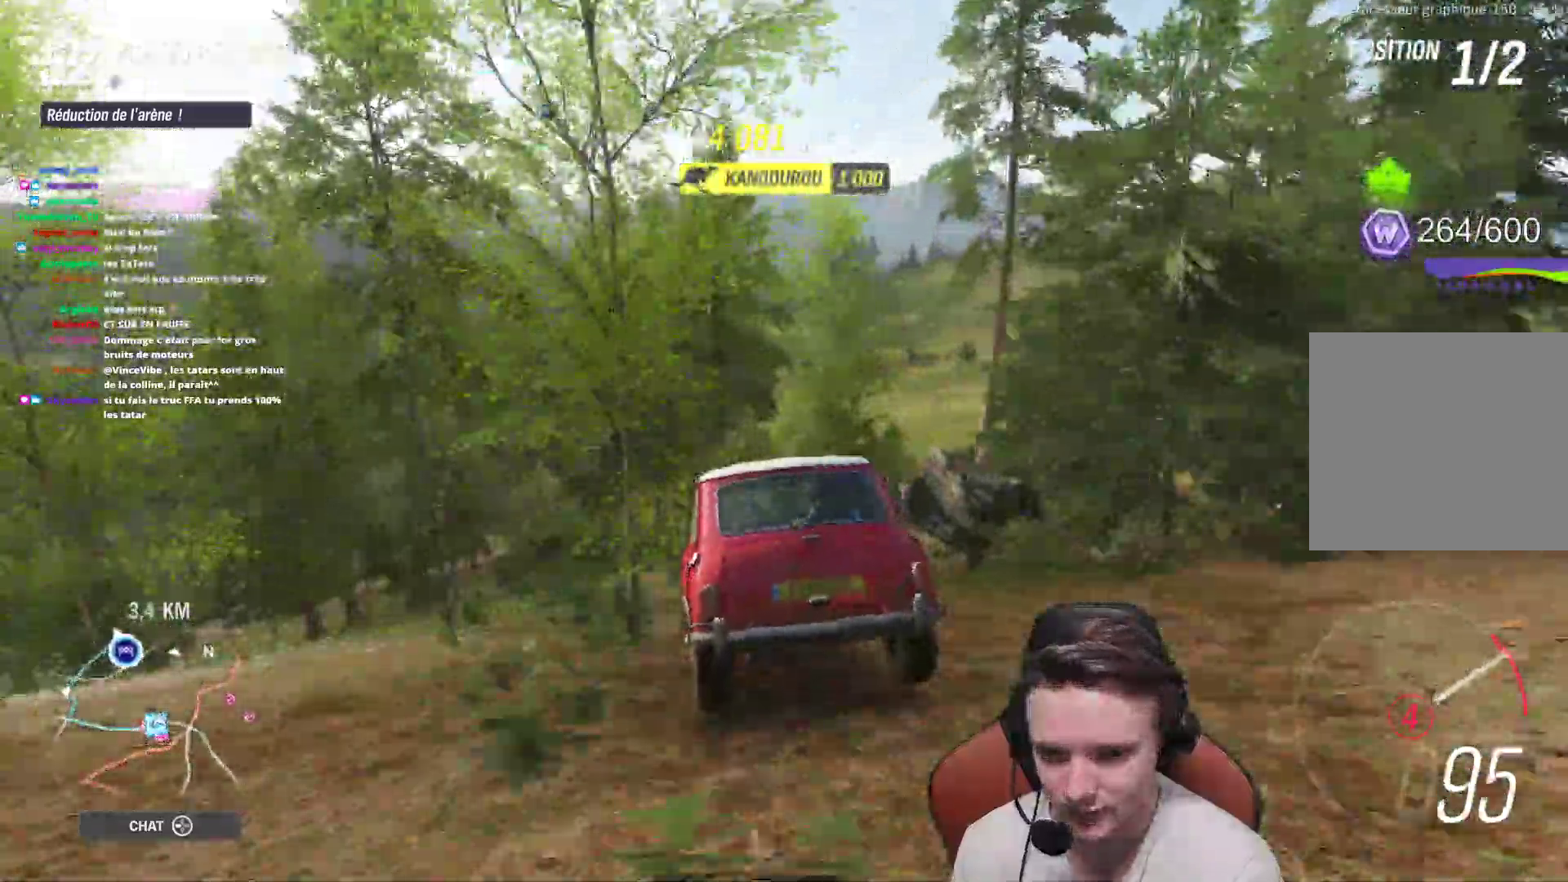
{"buttons": ["R2"], "left_stick": "center", "right_stick": "center", "events": [[217, "left_stick", "center"], [417, "left_stick", "right"], [500, "left_stick", "center"]]}
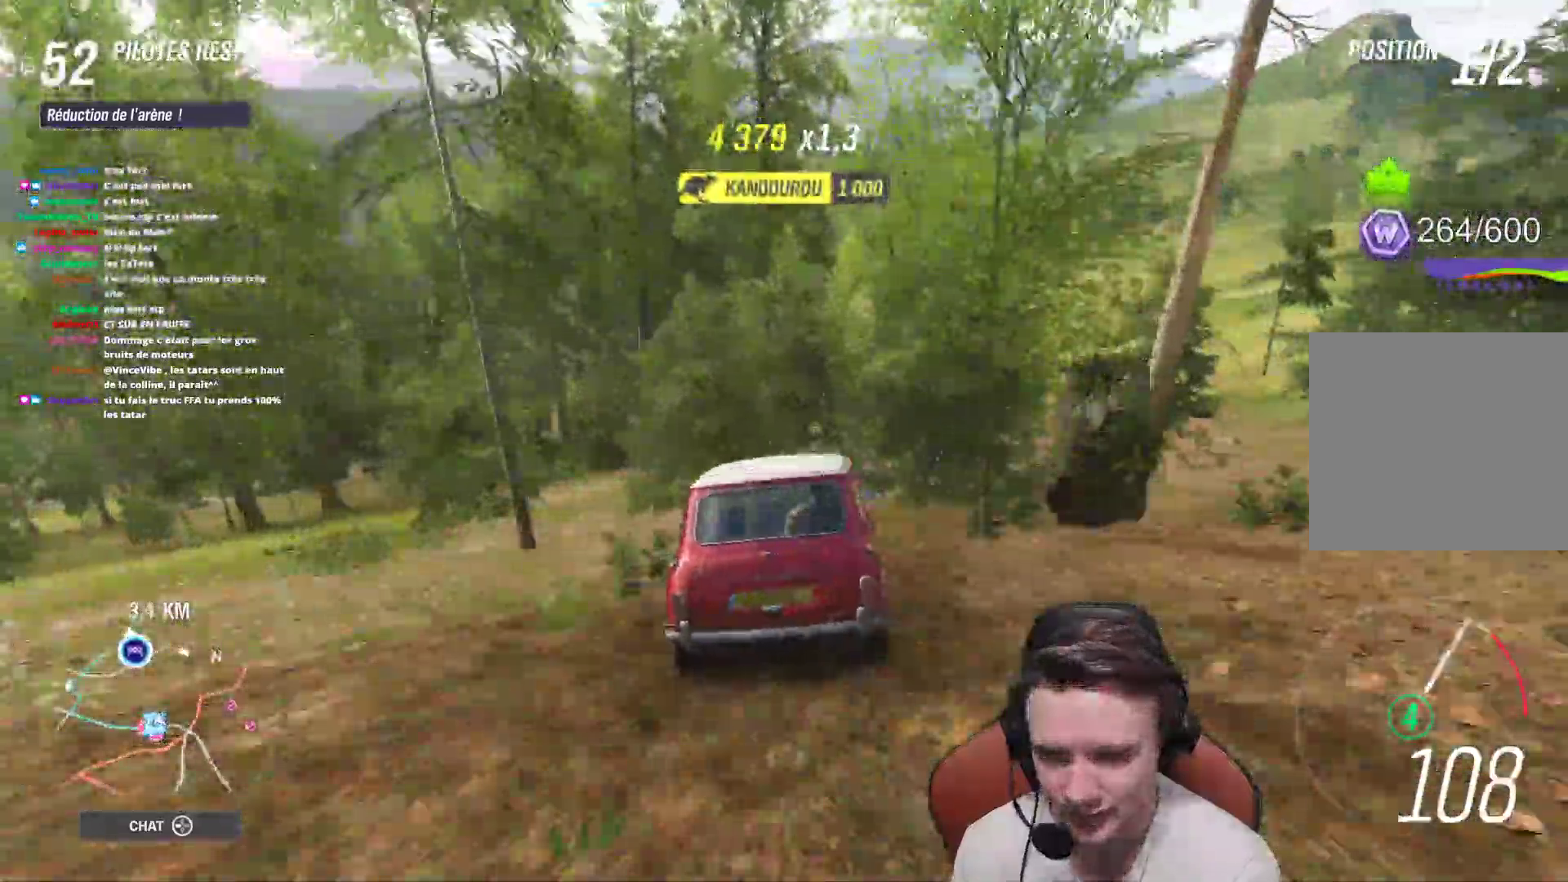
{"buttons": ["R2"], "left_stick": "center", "right_stick": "center", "events": []}
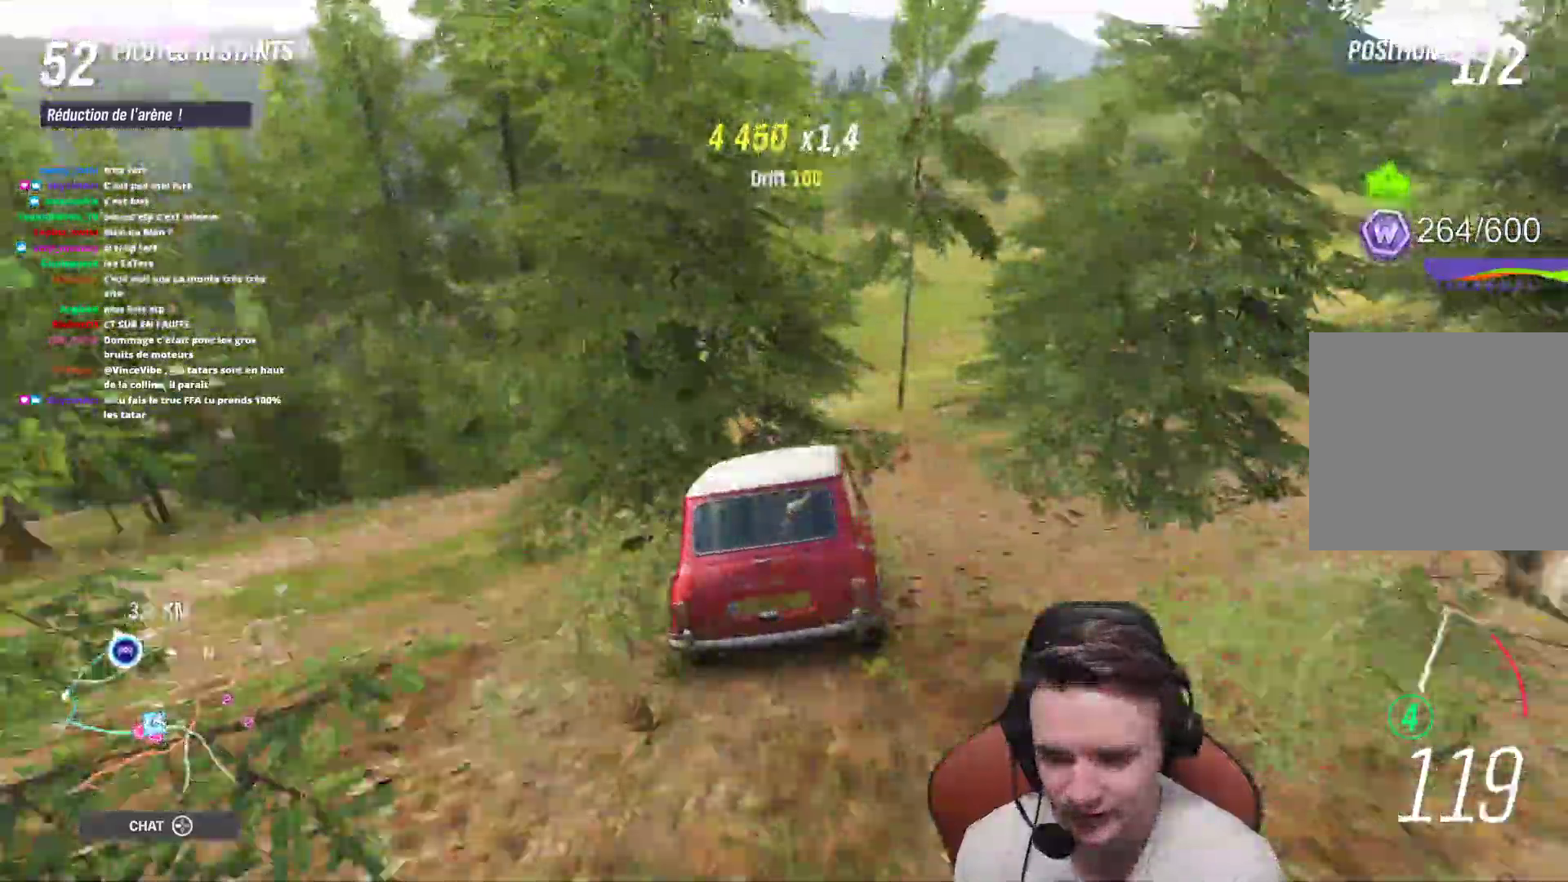
{"buttons": ["R2"], "left_stick": "center", "right_stick": "center", "events": []}
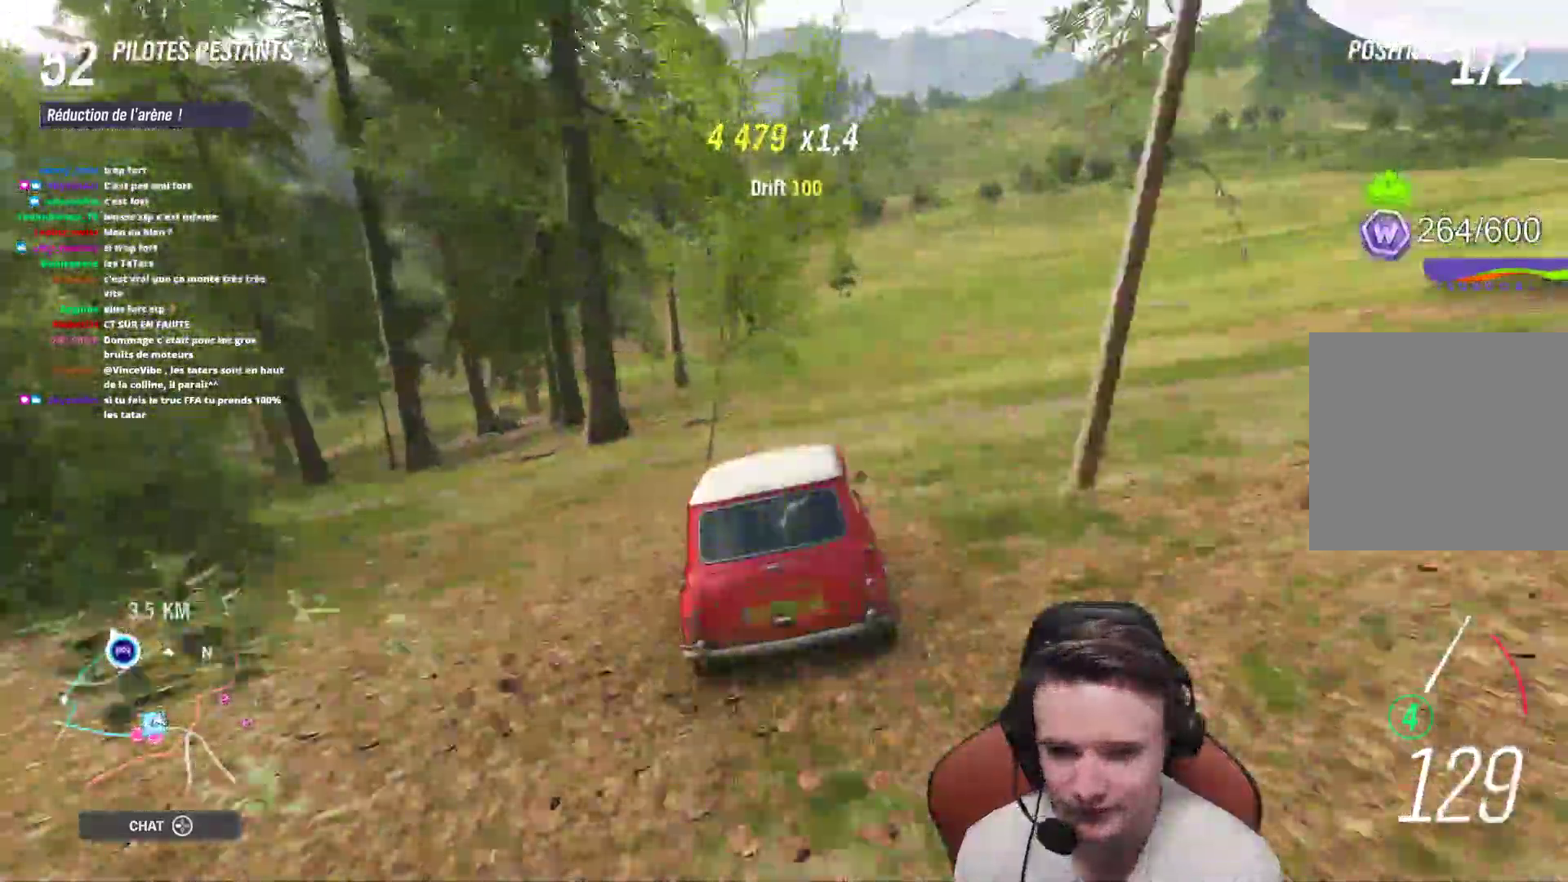
{"buttons": ["R2"], "left_stick": "center", "right_stick": "center", "events": []}
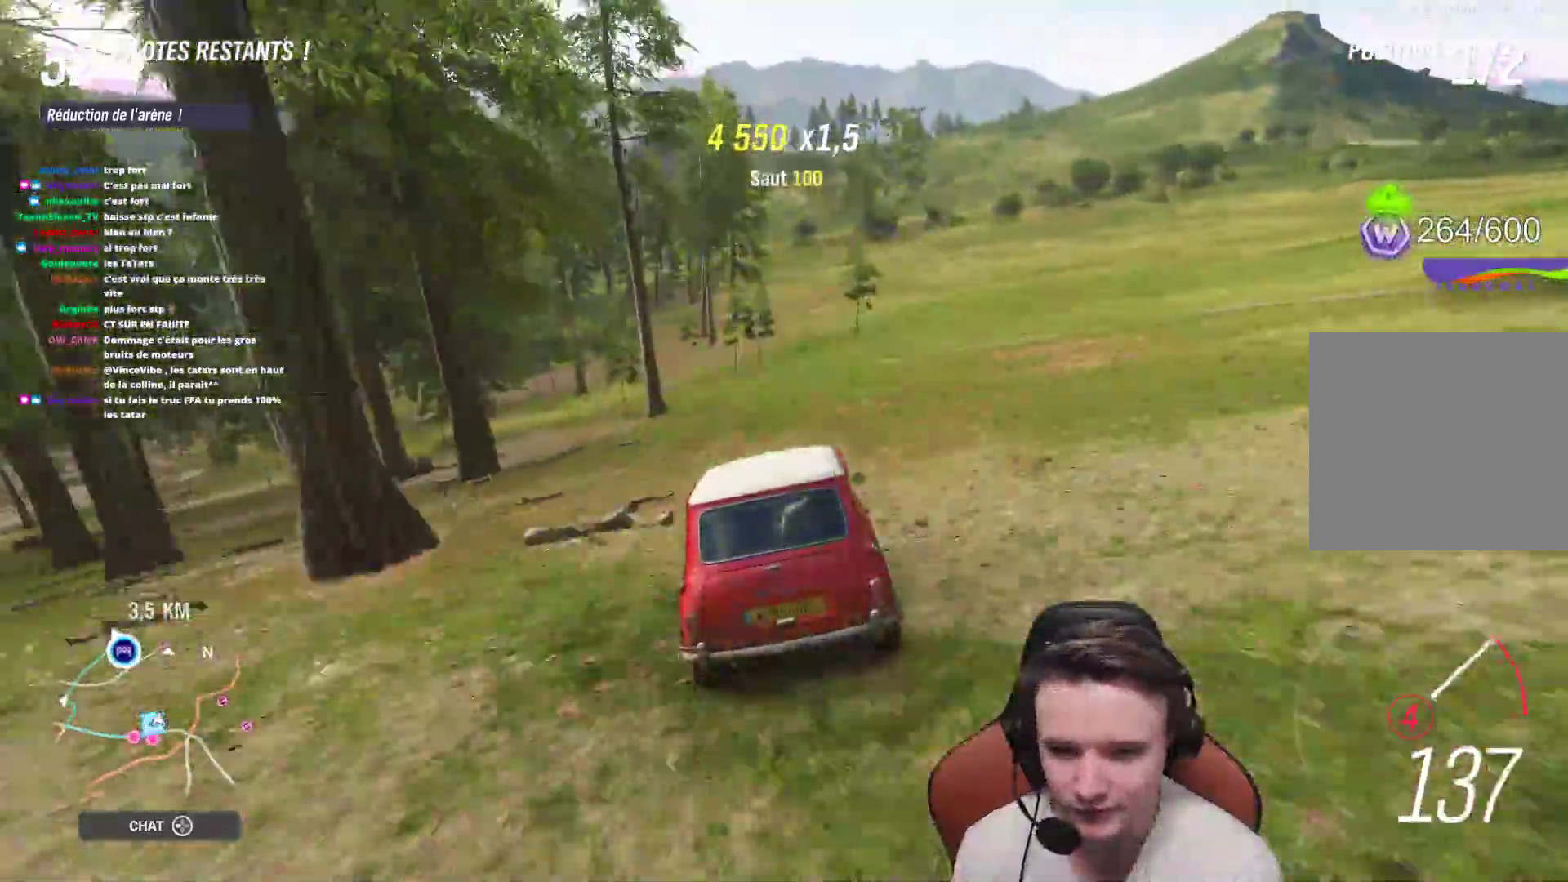
{"buttons": ["B", "R2"], "left_stick": "right", "right_stick": "center", "events": [[117, "left_stick", "right"], [283, "left_stick", "center"], [483, "B", "down"], [483, "left_stick", "right"]]}
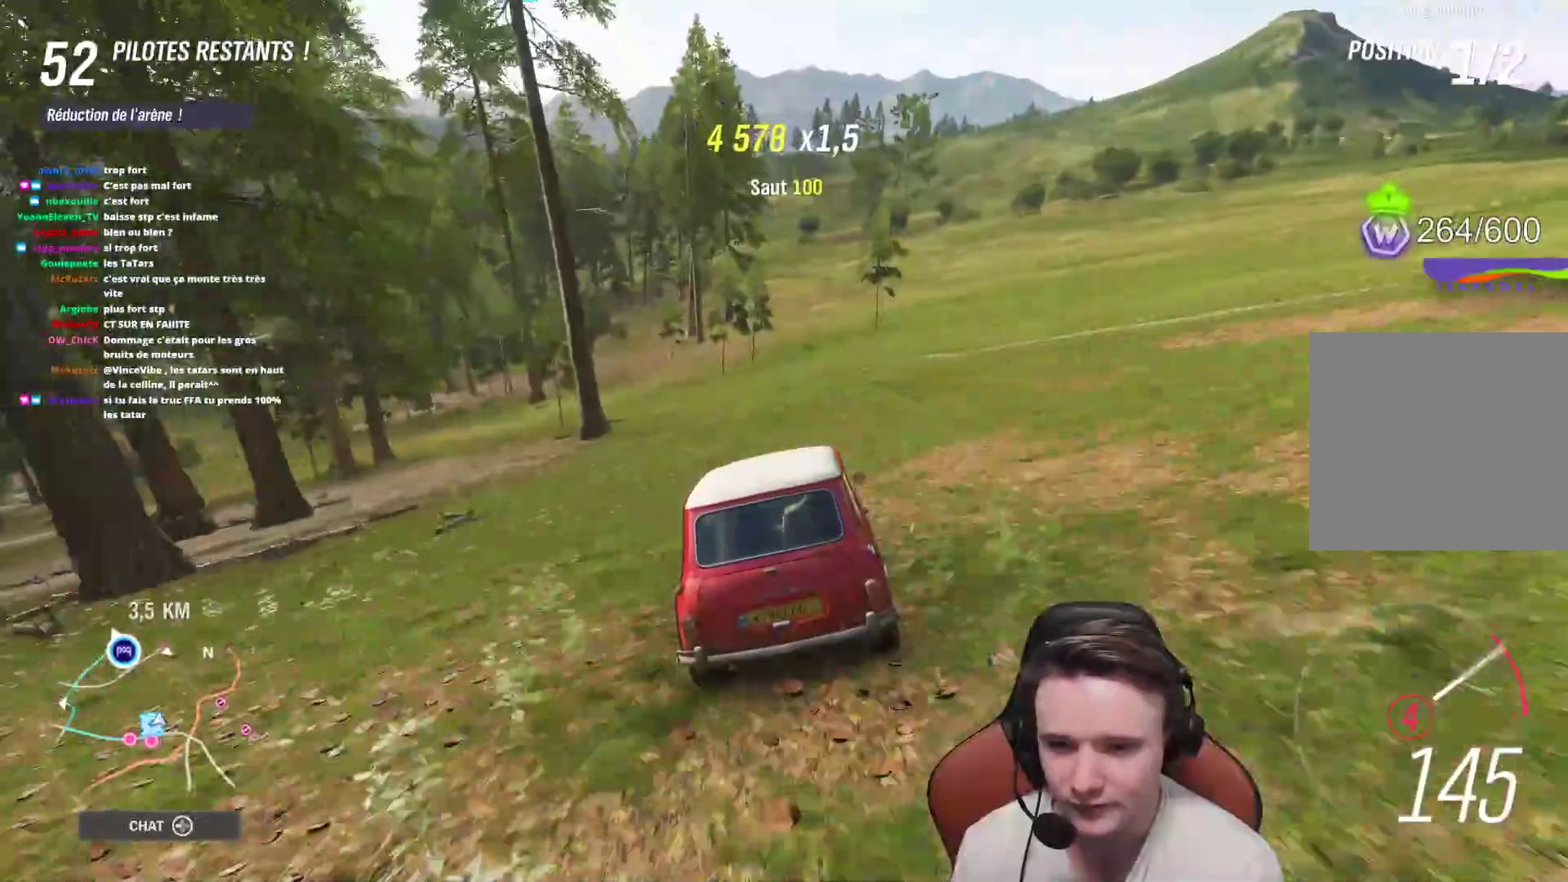
{"buttons": ["R2"], "left_stick": "center", "right_stick": "center", "events": [[83, "B", "up"], [100, "left_stick", "center"]]}
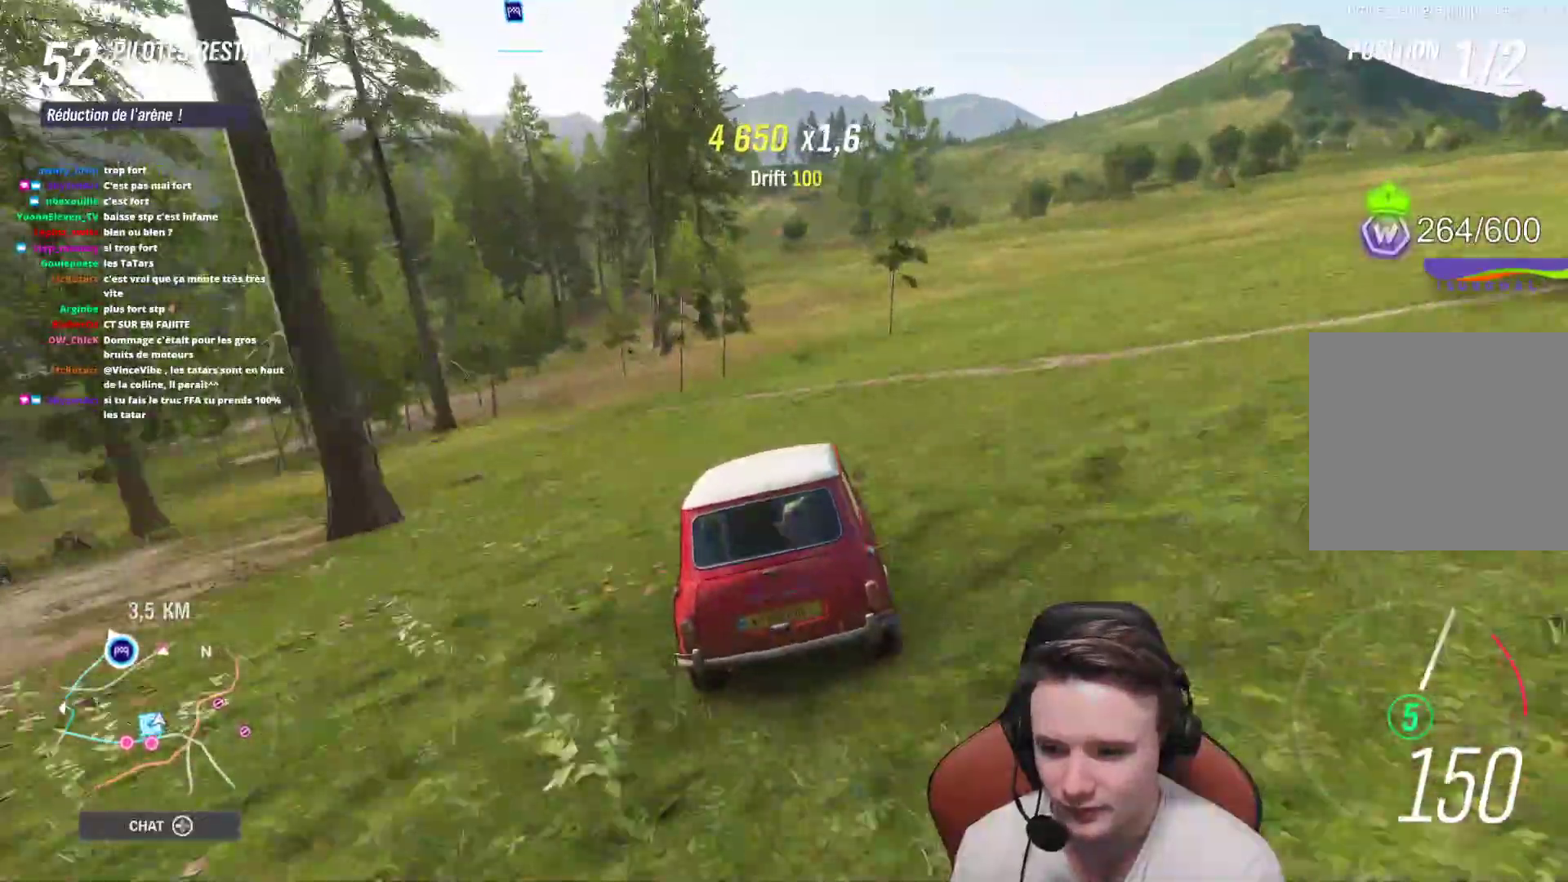
{"buttons": ["R2"], "left_stick": "center", "right_stick": "center", "events": []}
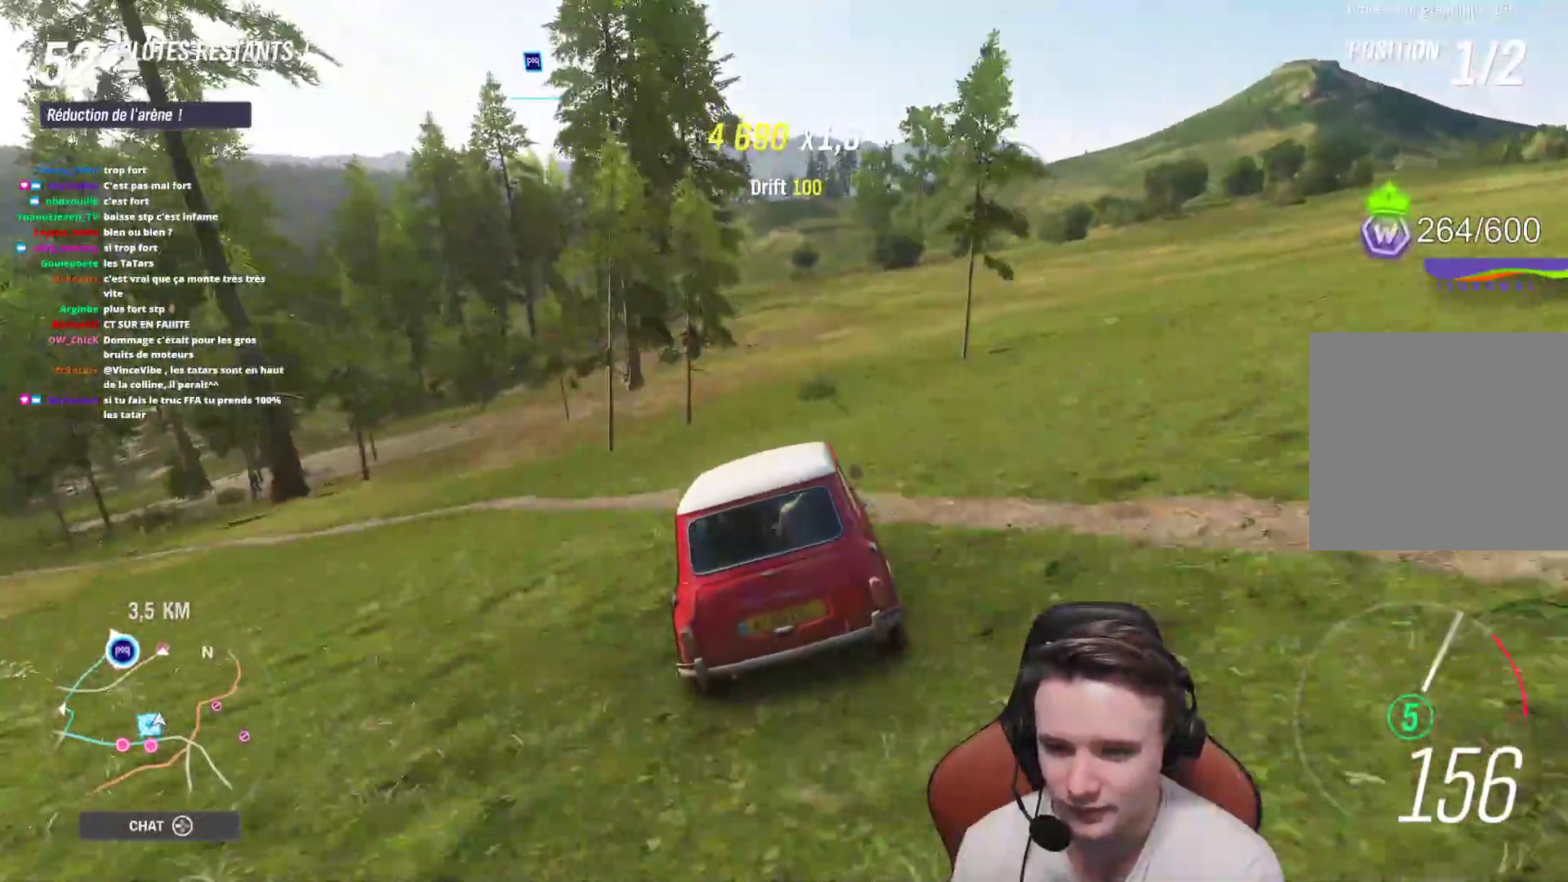
{"buttons": ["R2"], "left_stick": "left", "right_stick": "center", "events": [[83, "left_stick", "right"], [167, "left_stick", "center"], [383, "left_stick", "left"]]}
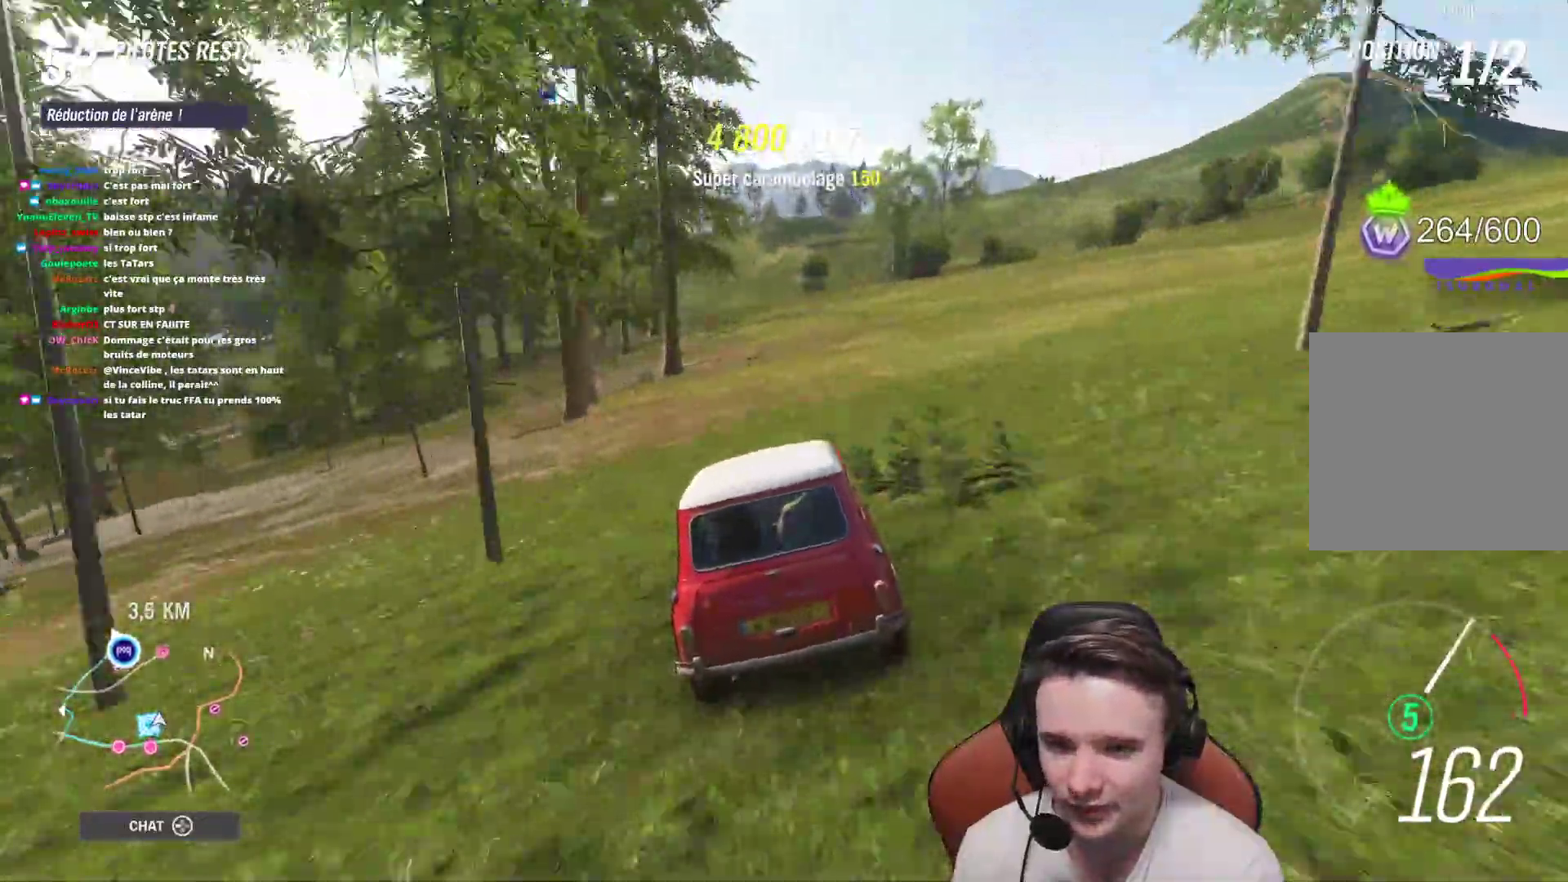
{"buttons": ["R2"], "left_stick": "center", "right_stick": "center", "events": [[17, "left_stick", "center"], [300, "left_stick", "left"], [433, "left_stick", "center"]]}
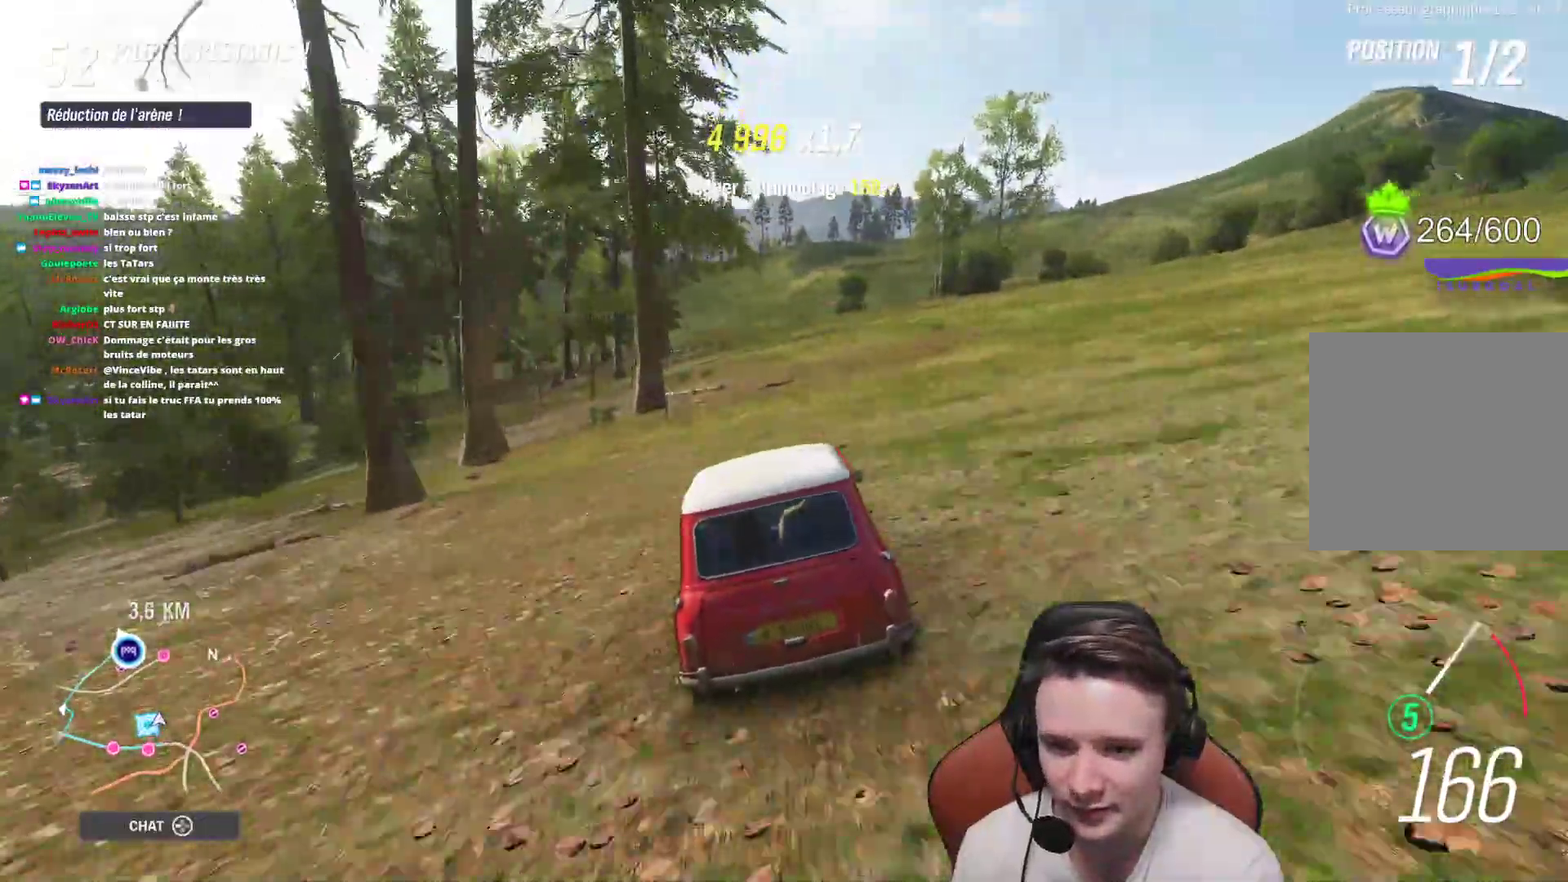
{"buttons": ["R2"], "left_stick": "center", "right_stick": "center", "events": []}
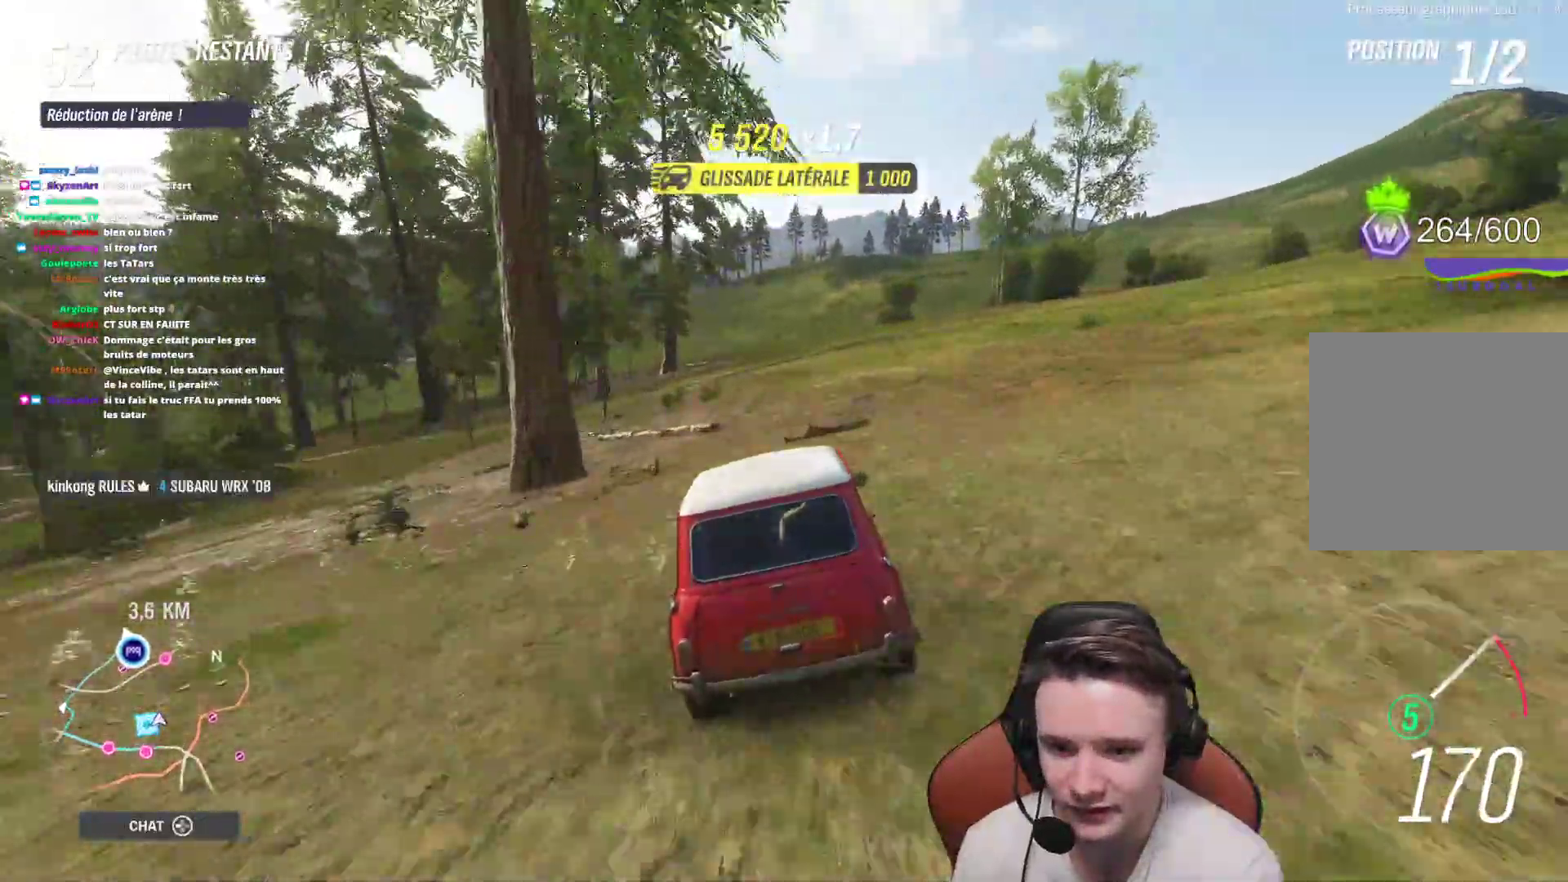
{"buttons": ["R2"], "left_stick": "center", "right_stick": "center", "events": []}